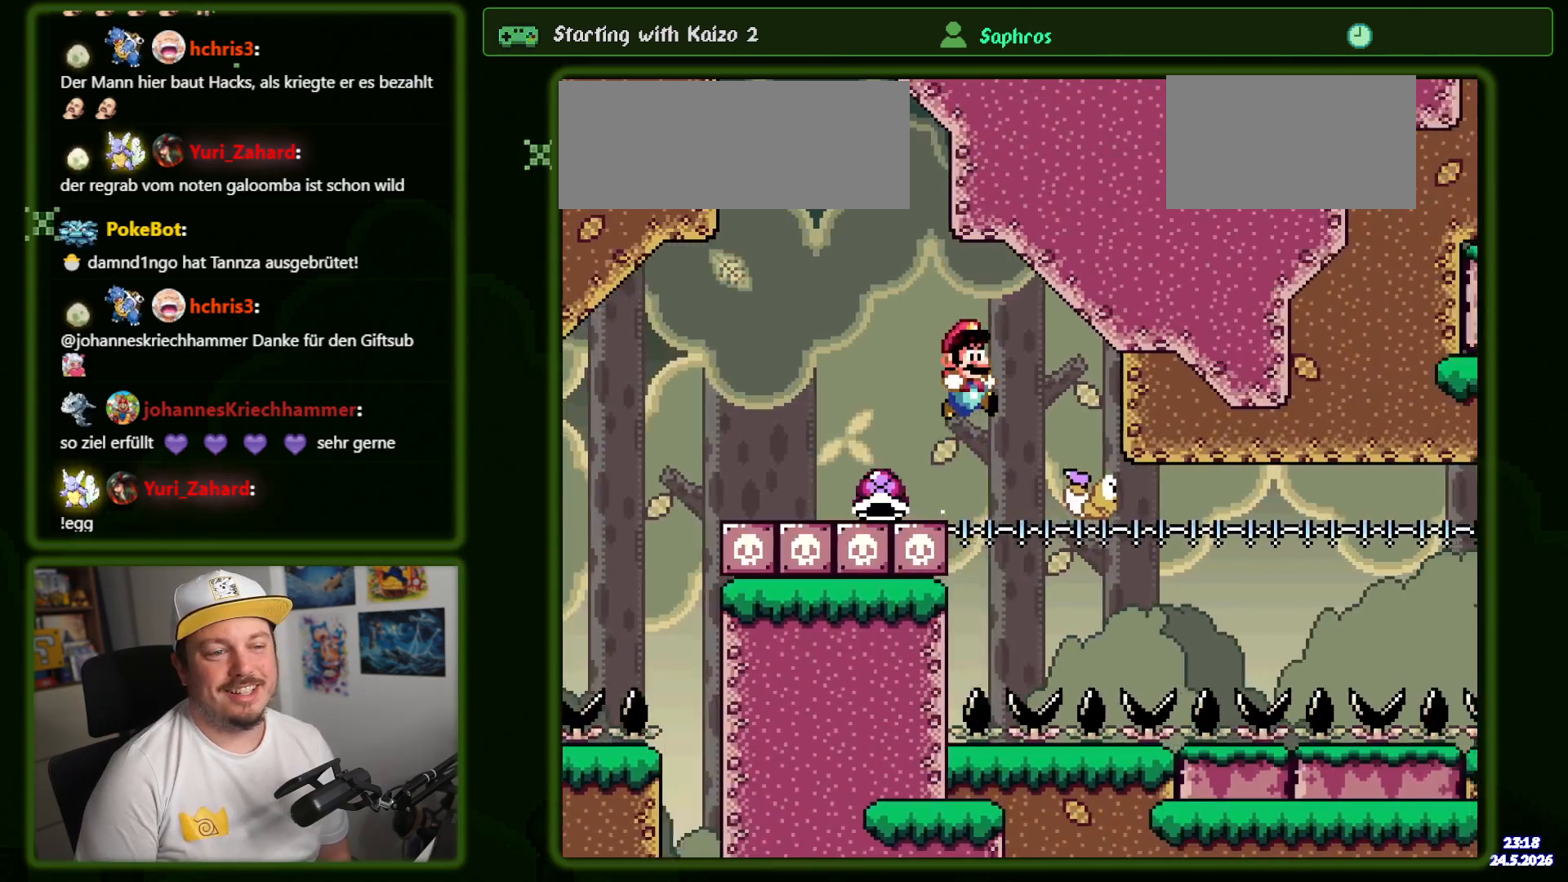
Gameplay with a controller (Nintendo layout); each line is a JSON object with the inputs held at the frame after it. "events" lists button and stick changes between this image and that frame as [ms after this image, input, new state], when the widget could be followed in between. Not read: L3 R3 SELECT.
{"buttons": ["Y", "DPAD_RIGHT"], "events": [[267, "B", "up"]]}
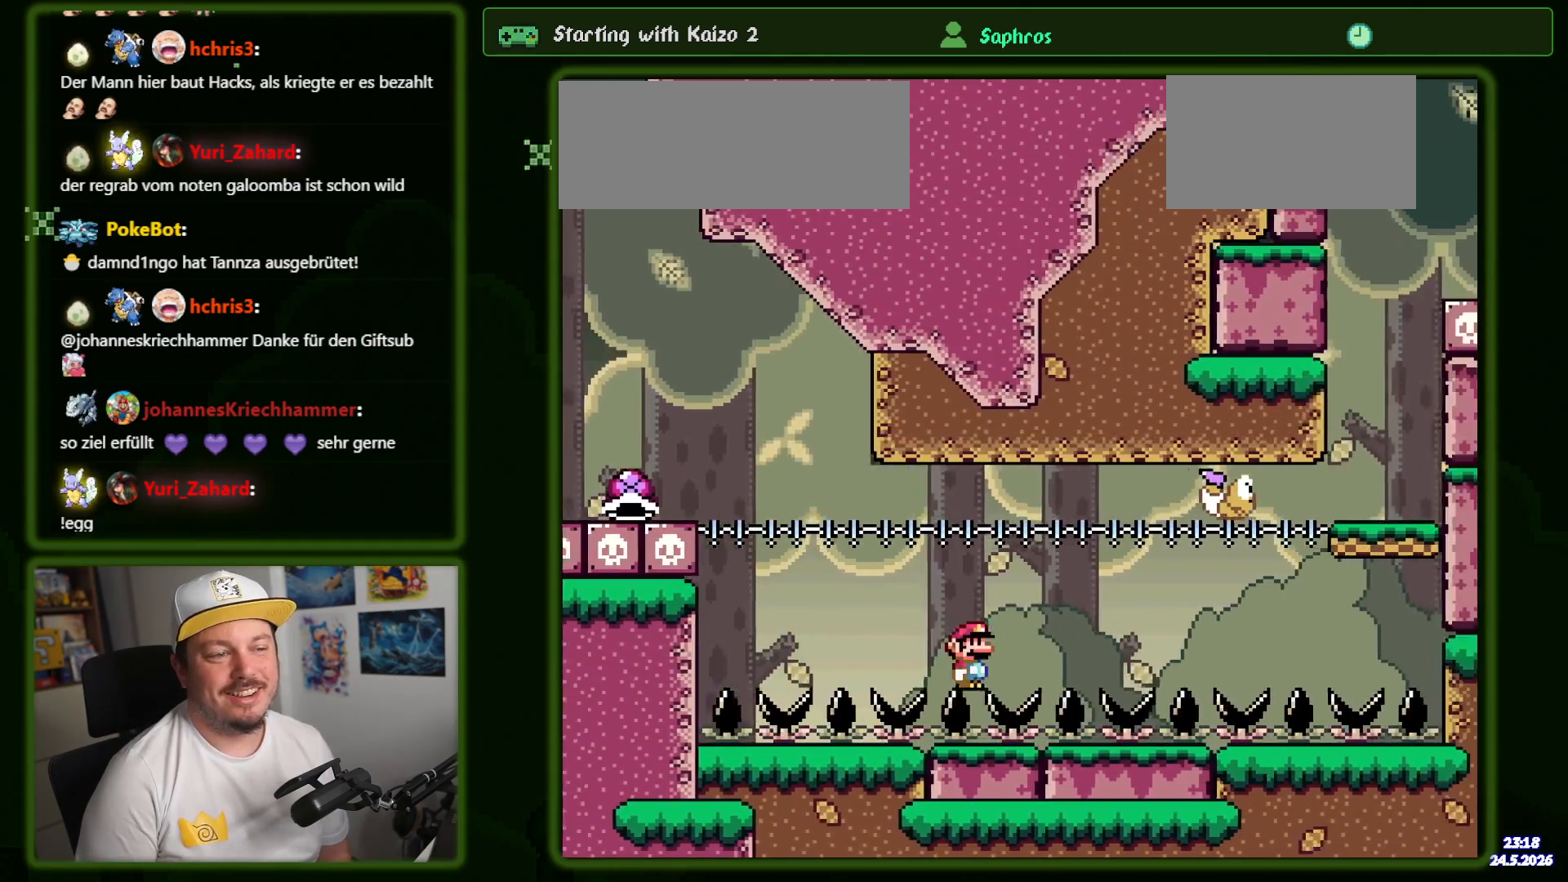
{"buttons": ["Y", "DPAD_RIGHT"], "events": []}
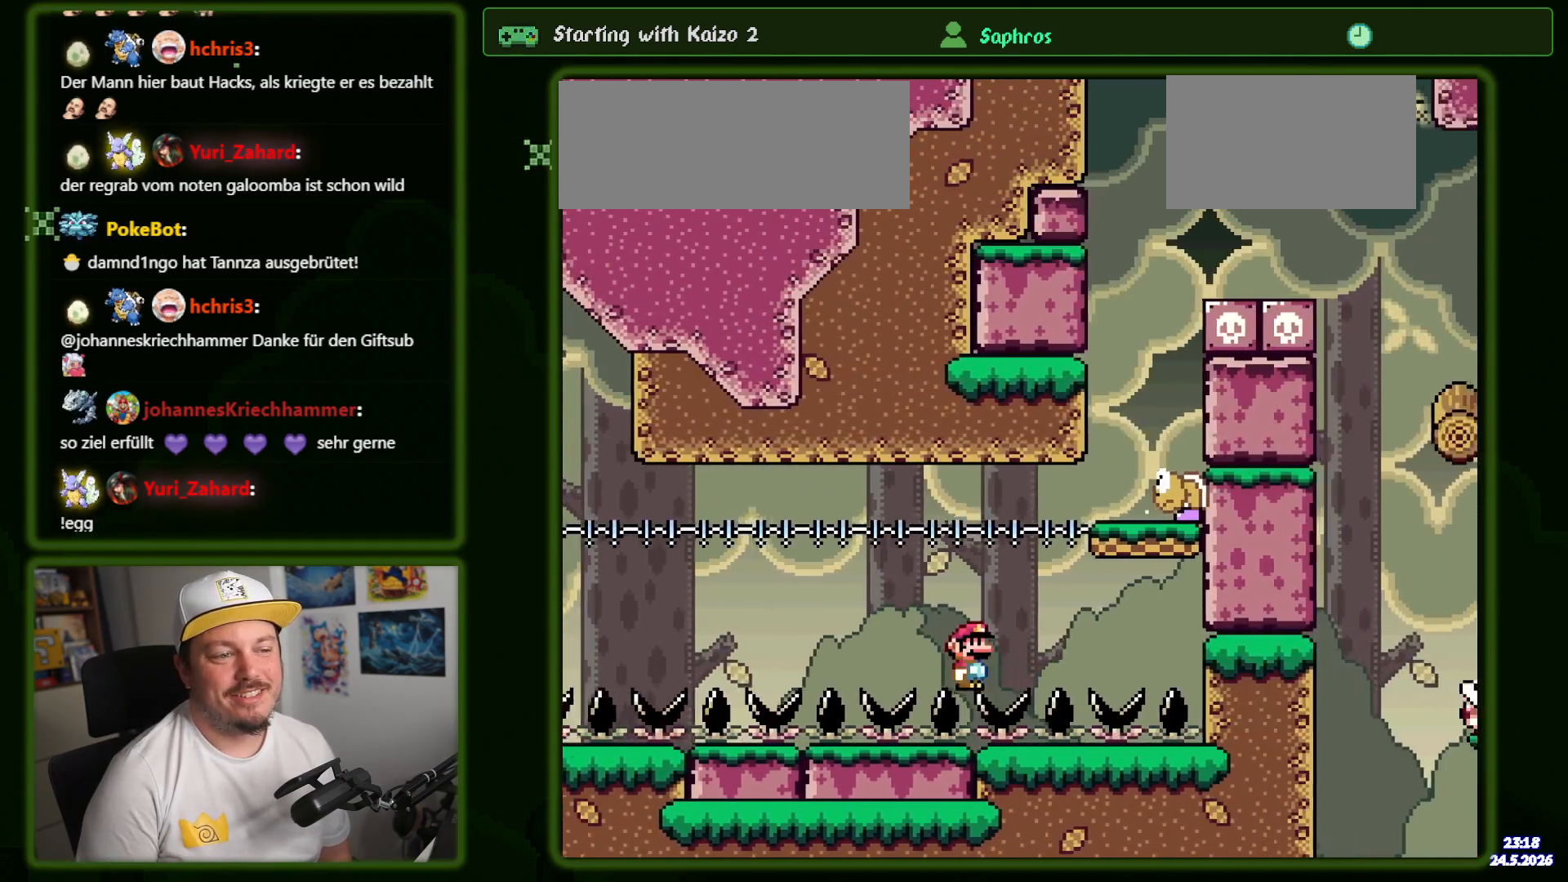
{"buttons": ["B", "Y", "DPAD_LEFT"], "events": [[167, "B", "down"], [250, "DPAD_RIGHT", "up"], [317, "DPAD_LEFT", "down"]]}
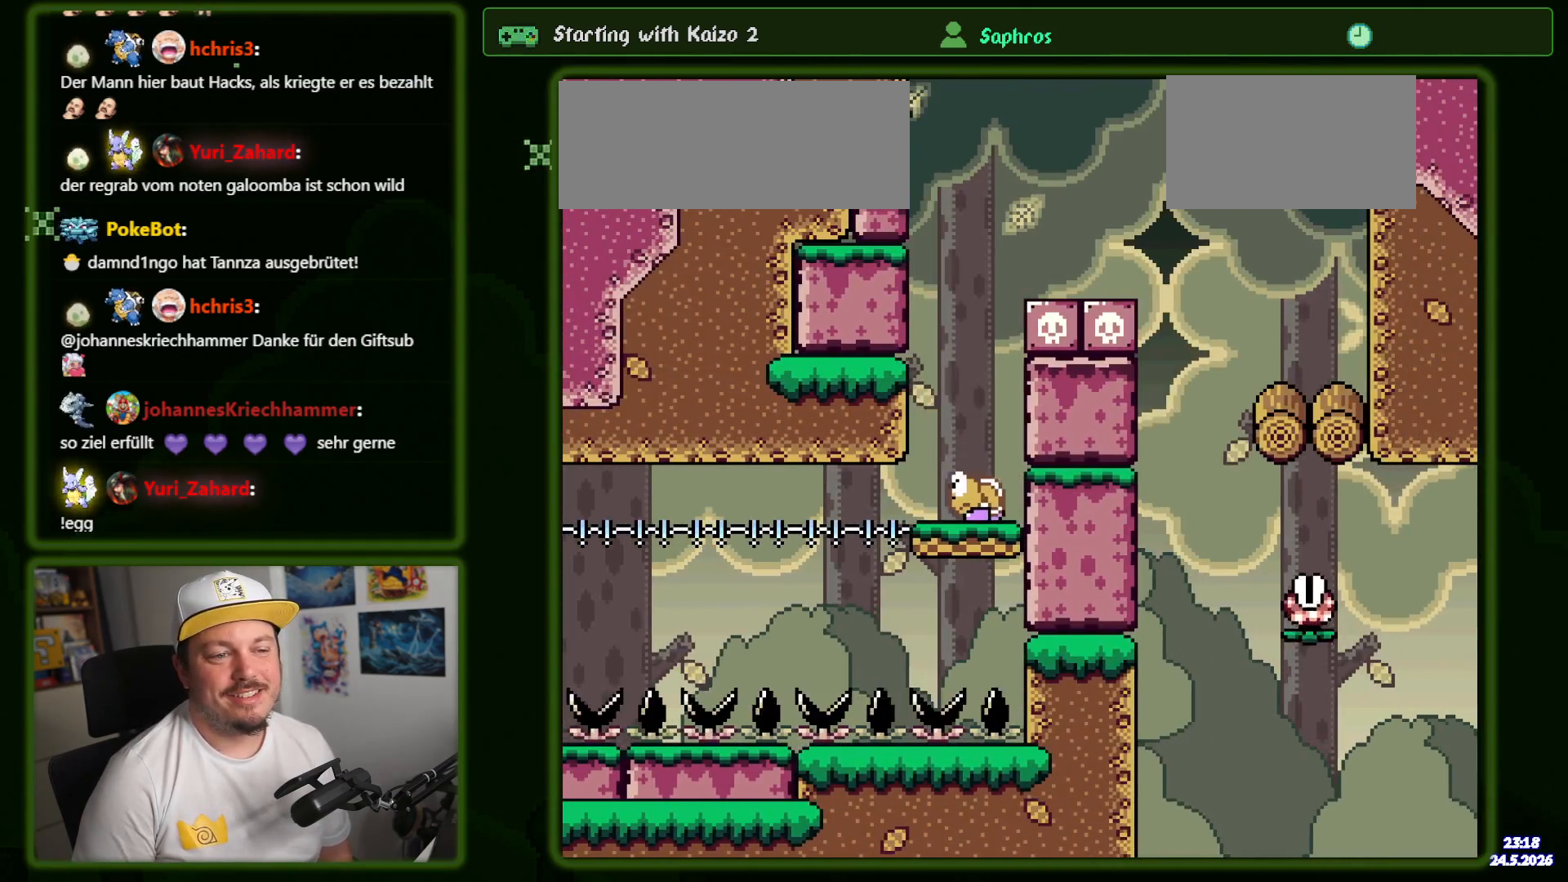
{"buttons": ["B", "Y", "DPAD_RIGHT"], "events": [[34, "B", "up"], [34, "DPAD_LEFT", "up"], [150, "DPAD_RIGHT", "down"], [167, "B", "down"]]}
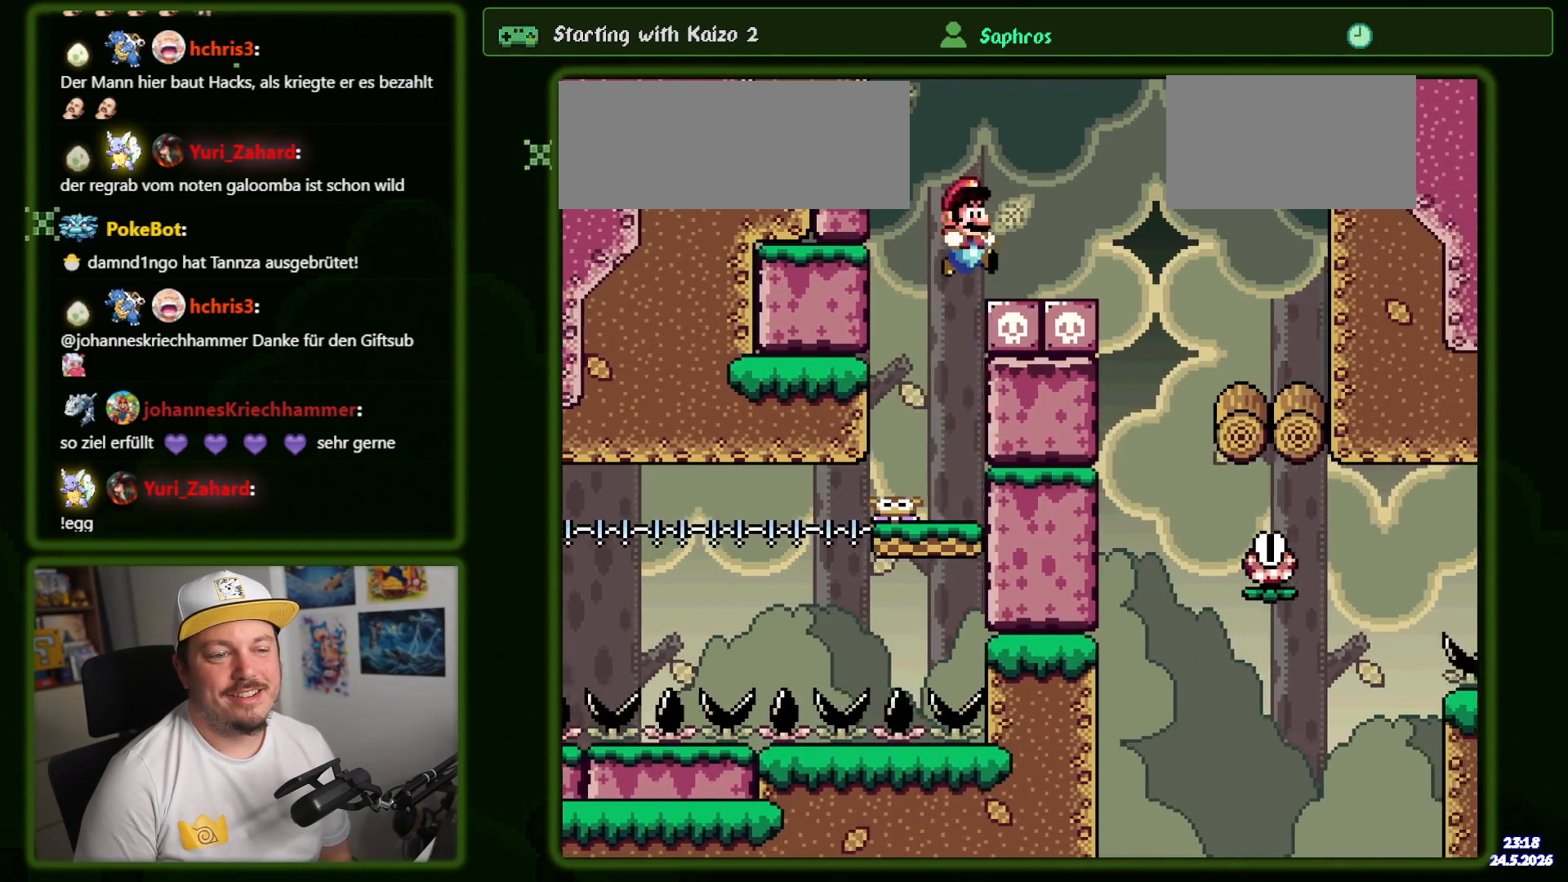
{"buttons": ["X"], "events": [[300, "B", "up"], [367, "X", "down"], [384, "Y", "up"], [417, "DPAD_RIGHT", "up"]]}
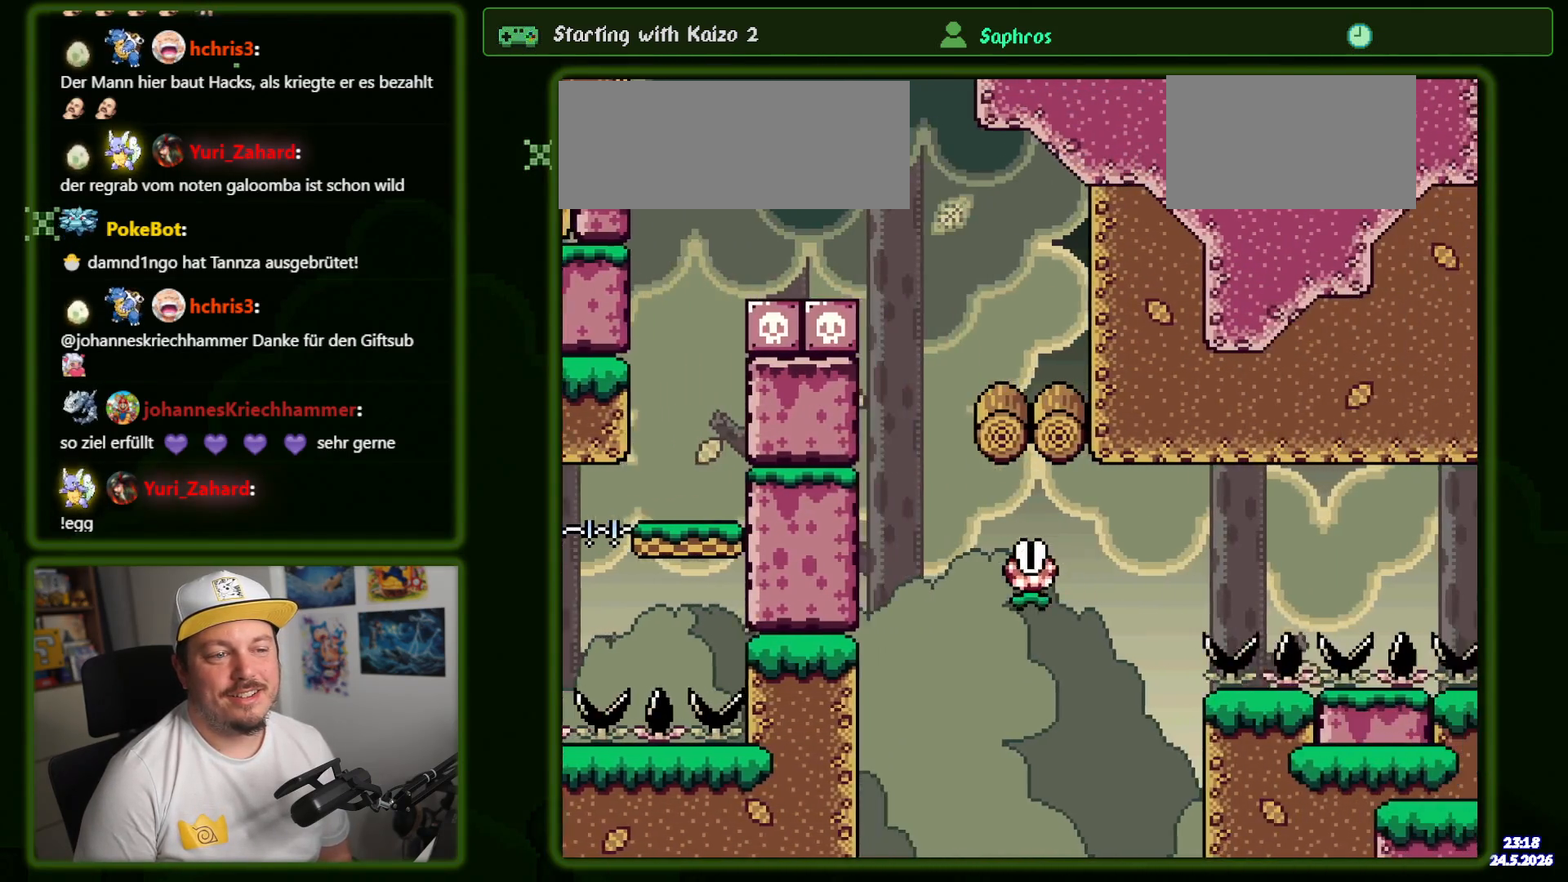
{"buttons": ["A", "X"], "events": [[84, "DPAD_LEFT", "down"], [200, "A", "down"], [367, "A", "up"], [434, "A", "down"], [450, "DPAD_LEFT", "up"]]}
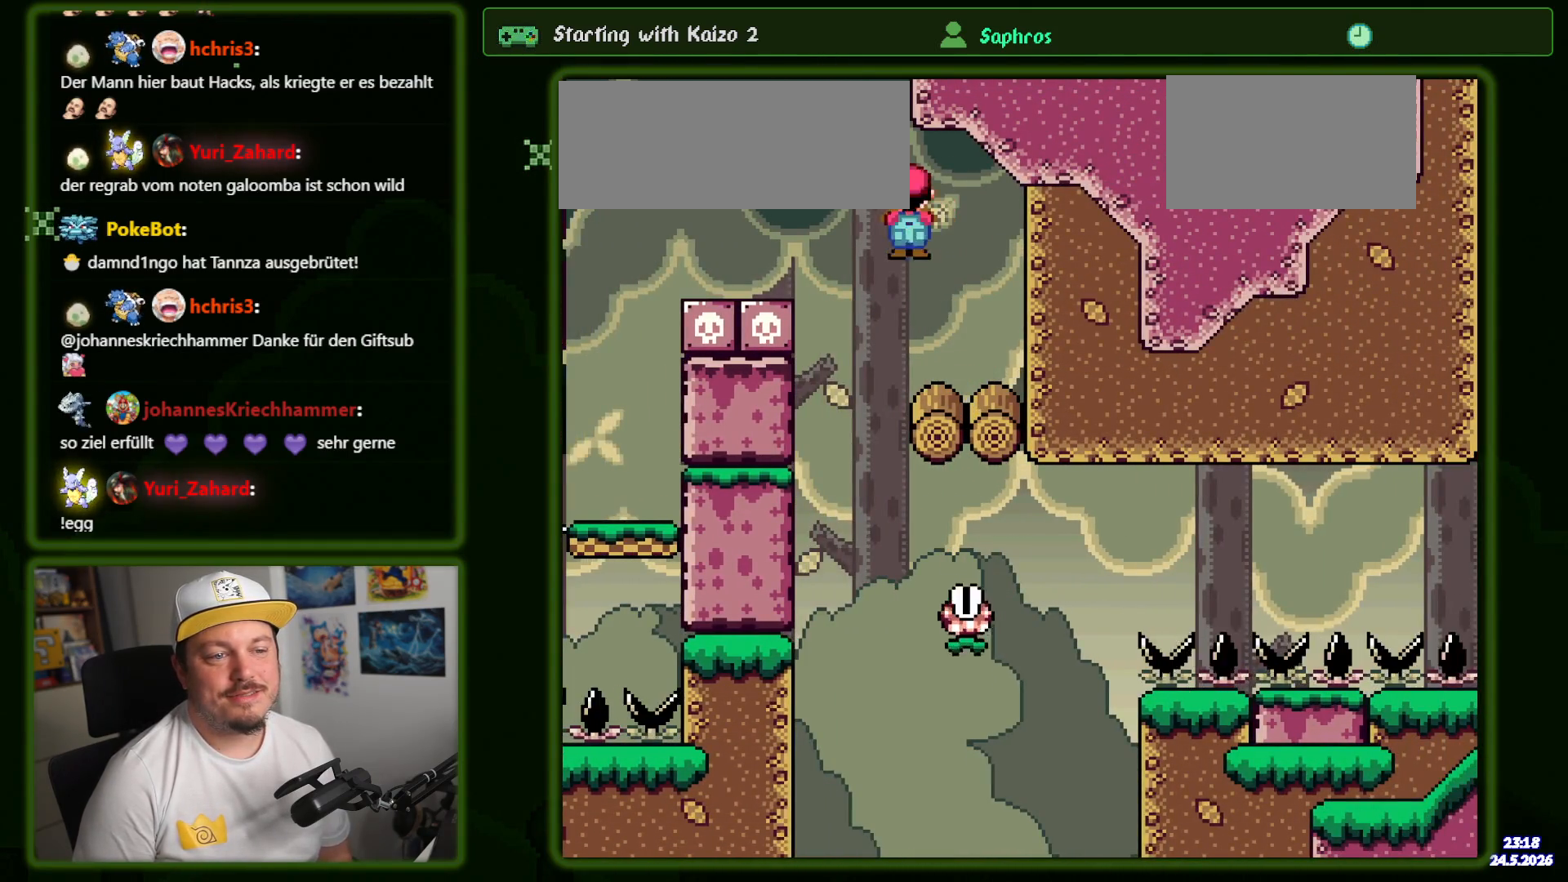
{"buttons": ["X", "DPAD_RIGHT"], "events": [[134, "DPAD_RIGHT", "down"], [317, "A", "up"]]}
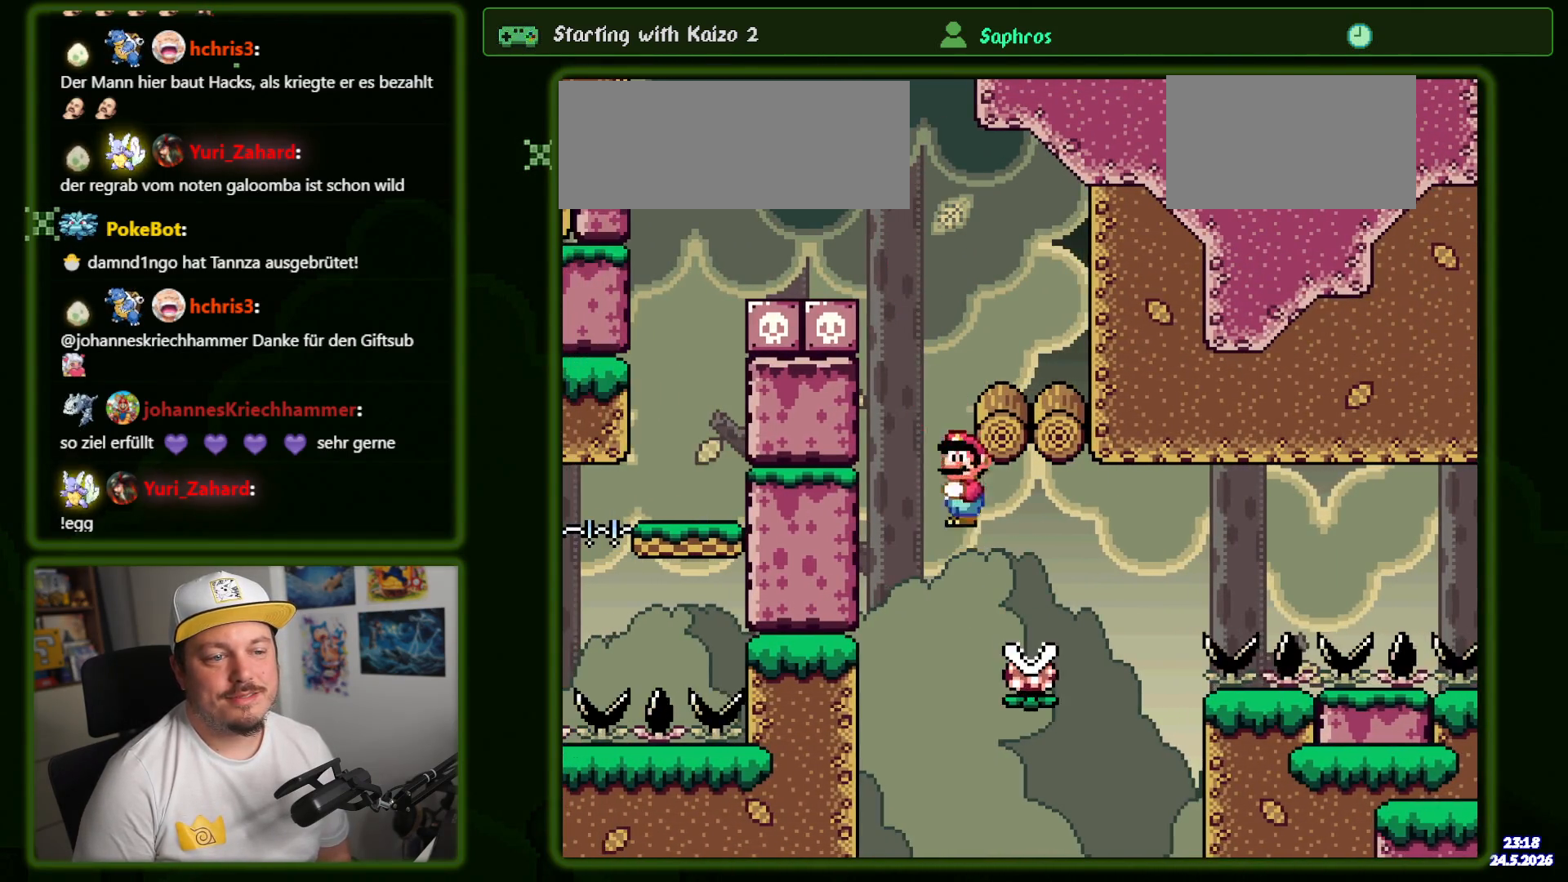
{"buttons": ["A", "X", "DPAD_RIGHT"], "events": [[217, "A", "down"]]}
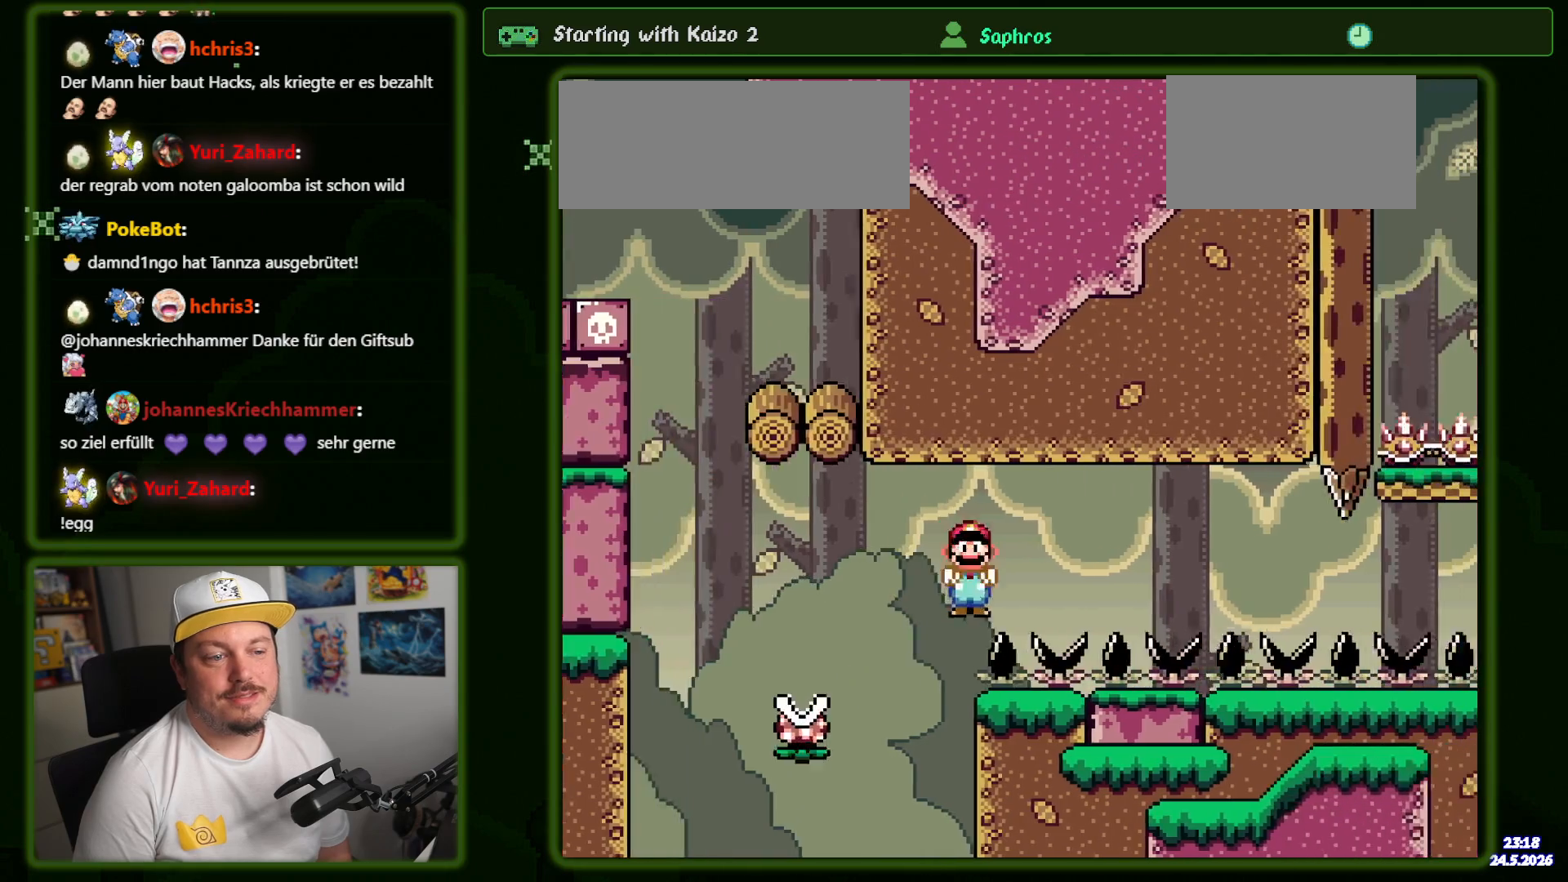
{"buttons": ["X", "DPAD_RIGHT"], "events": [[184, "A", "up"]]}
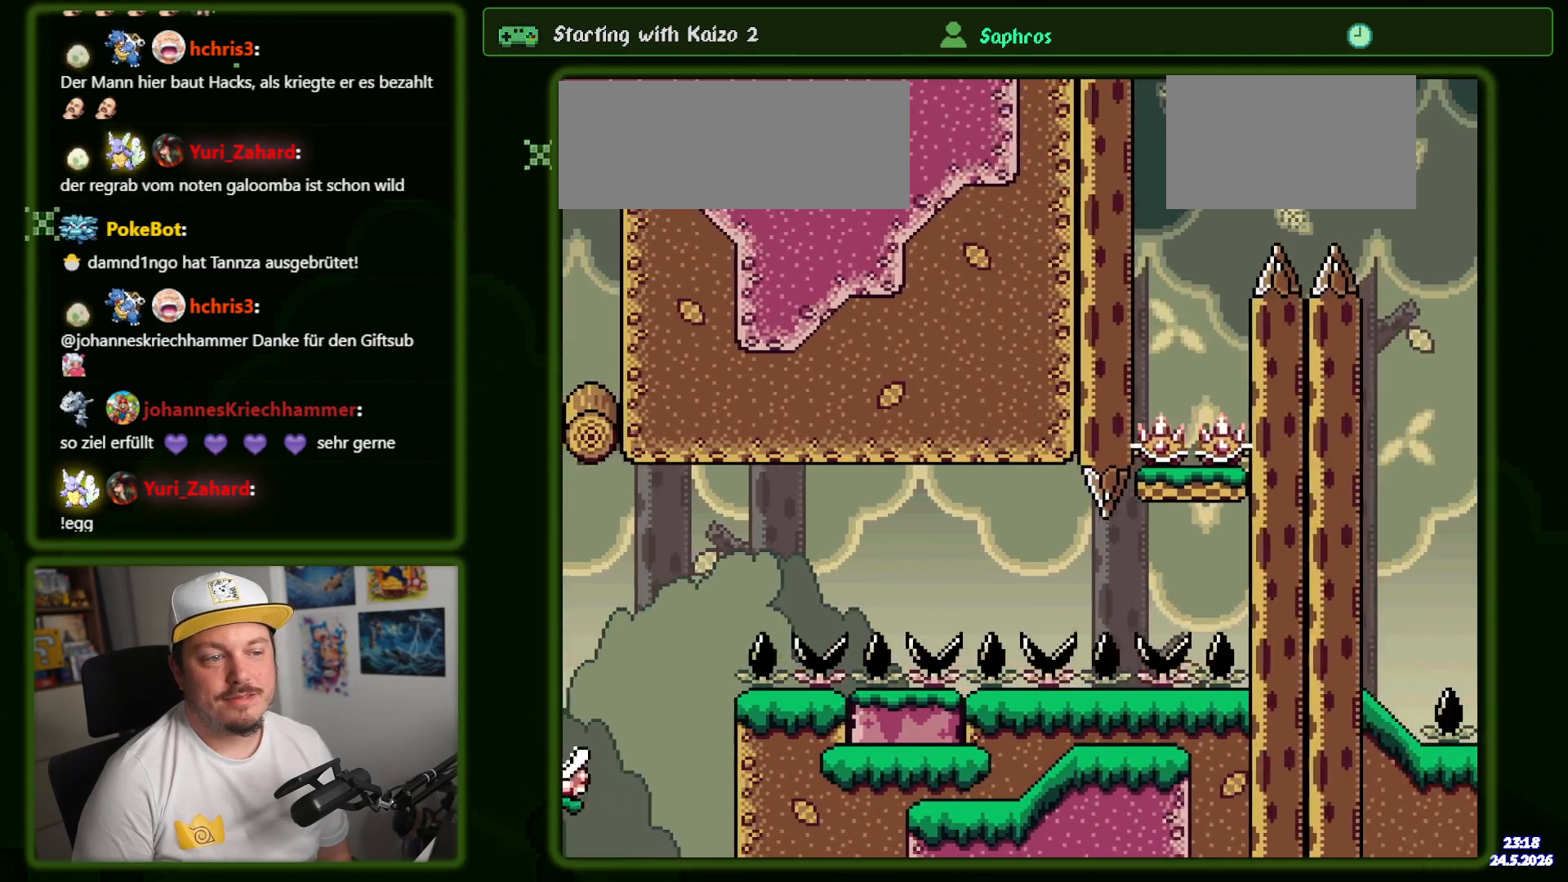
{"buttons": ["A", "X", "DPAD_LEFT"], "events": [[334, "A", "down"], [384, "DPAD_RIGHT", "up"], [467, "DPAD_LEFT", "down"]]}
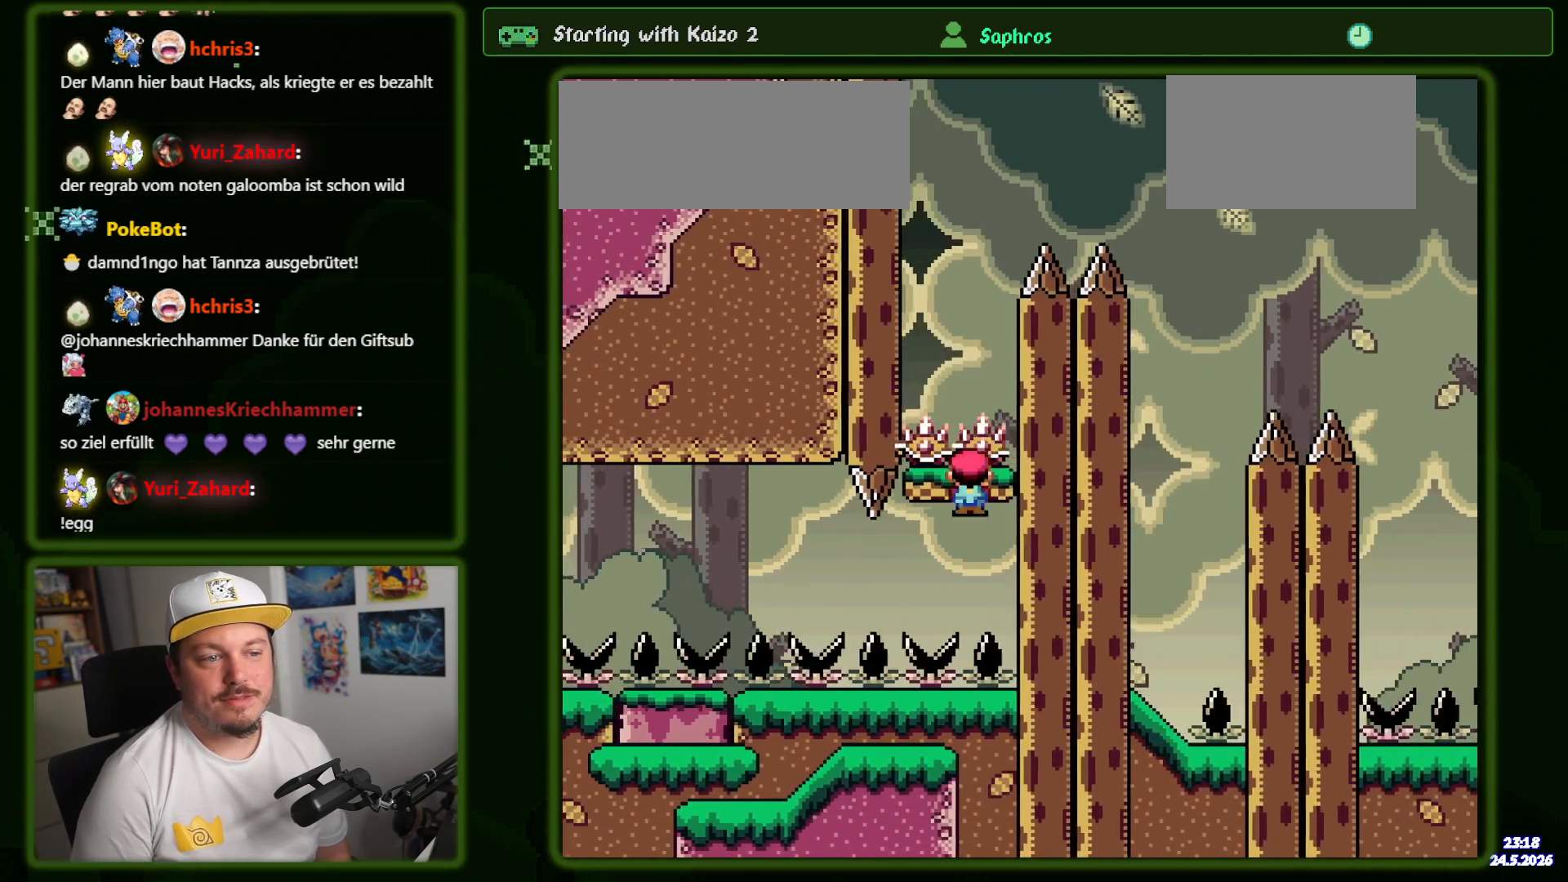
{"buttons": ["A", "X", "DPAD_RIGHT"], "events": [[200, "DPAD_LEFT", "up"], [367, "DPAD_RIGHT", "down"]]}
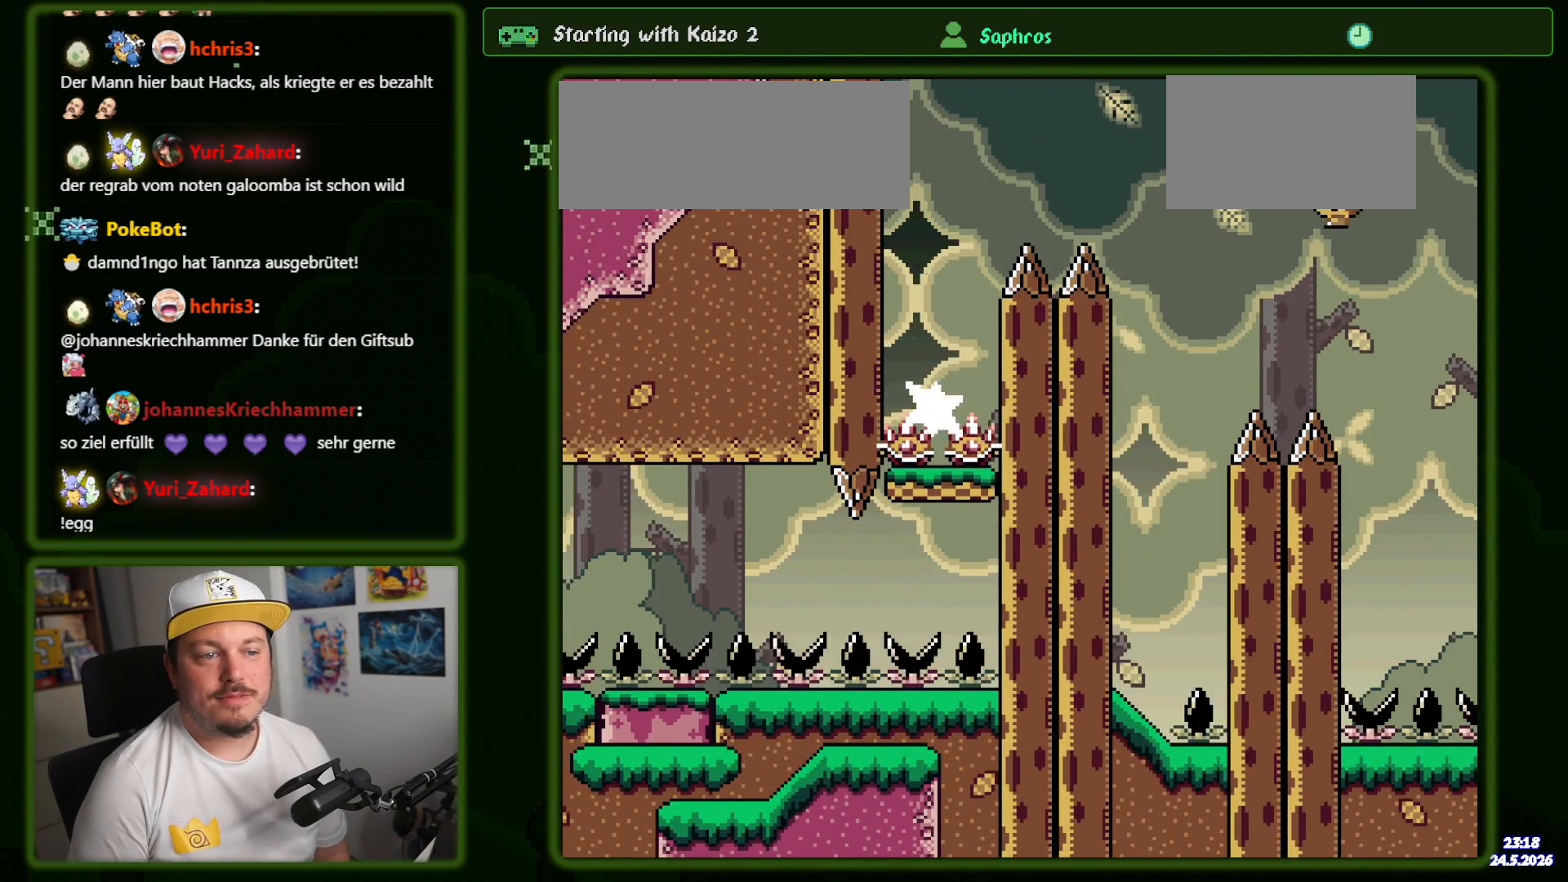
{"buttons": ["X", "DPAD_RIGHT"], "events": [[417, "A", "up"]]}
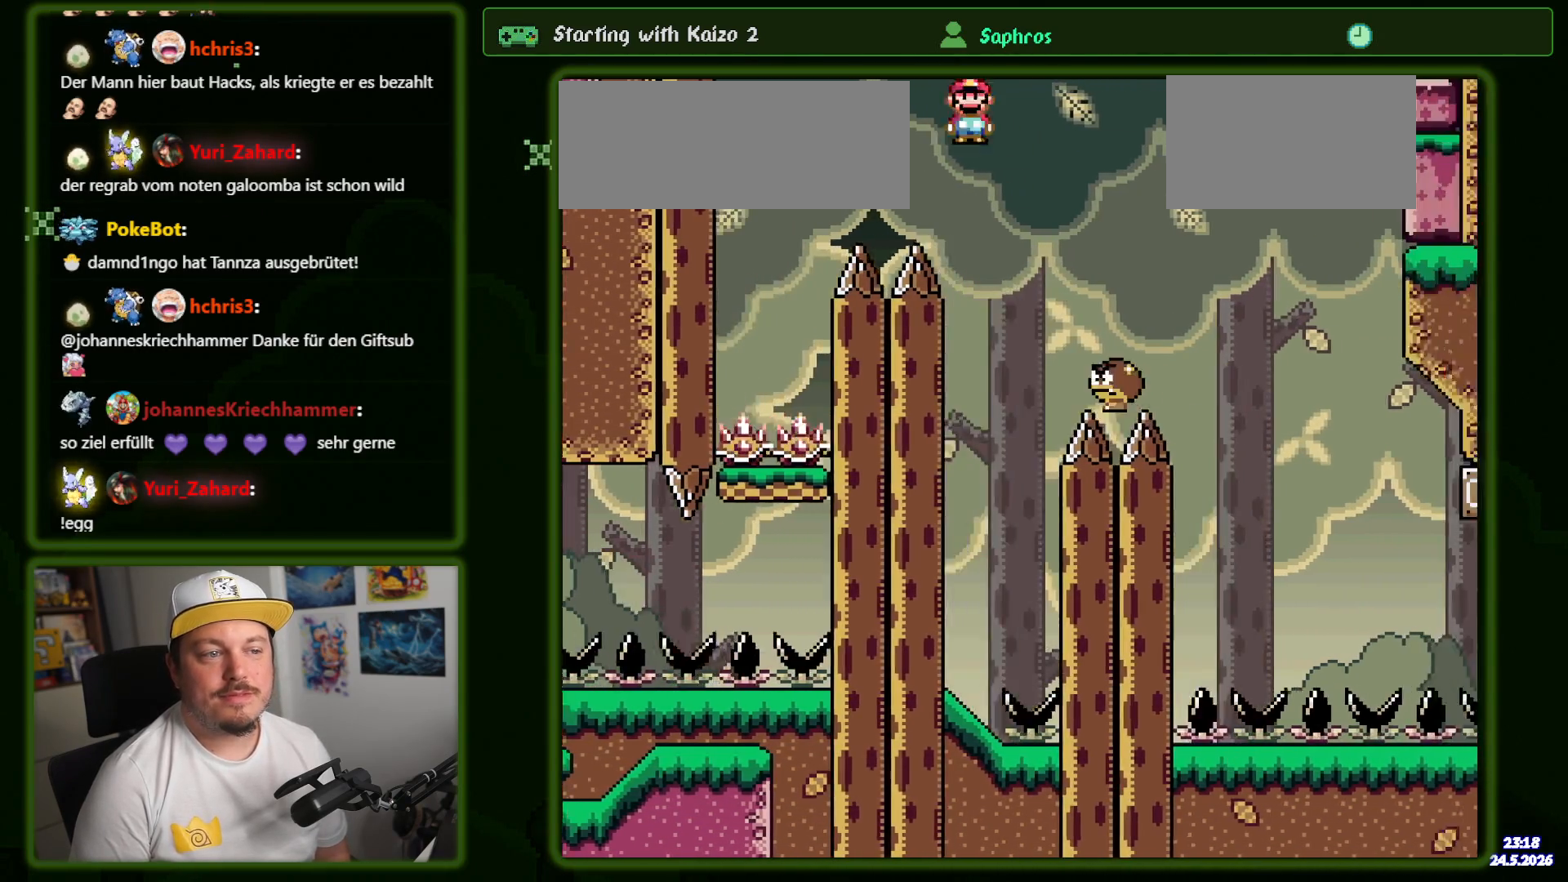
{"buttons": ["A", "X", "DPAD_RIGHT"], "events": [[200, "A", "down"]]}
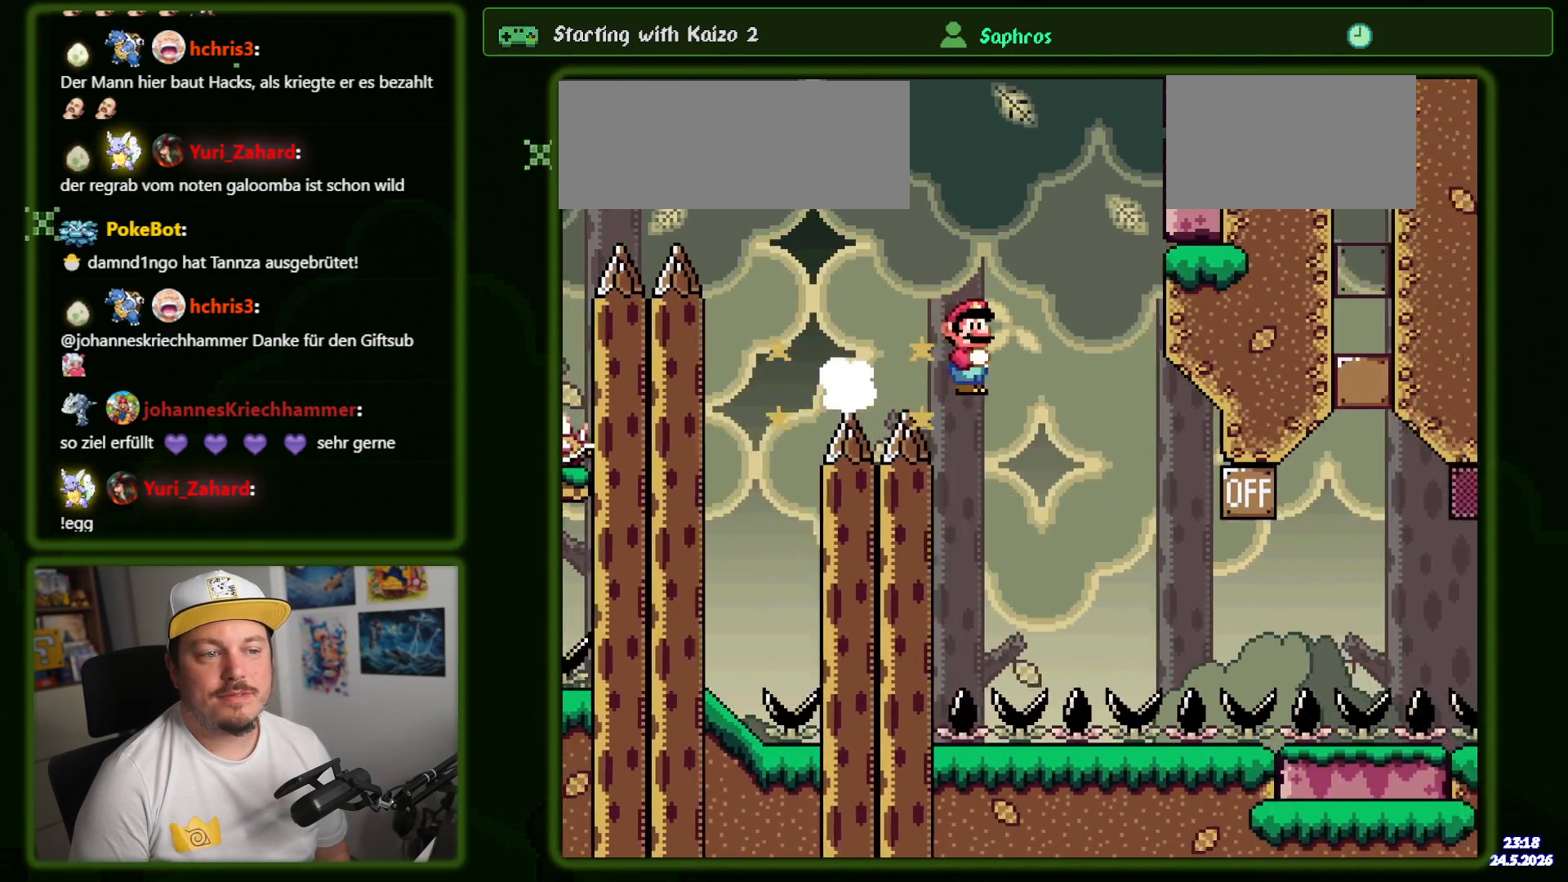
{"buttons": ["A", "X", "DPAD_RIGHT"], "events": [[200, "A", "up"], [450, "A", "down"]]}
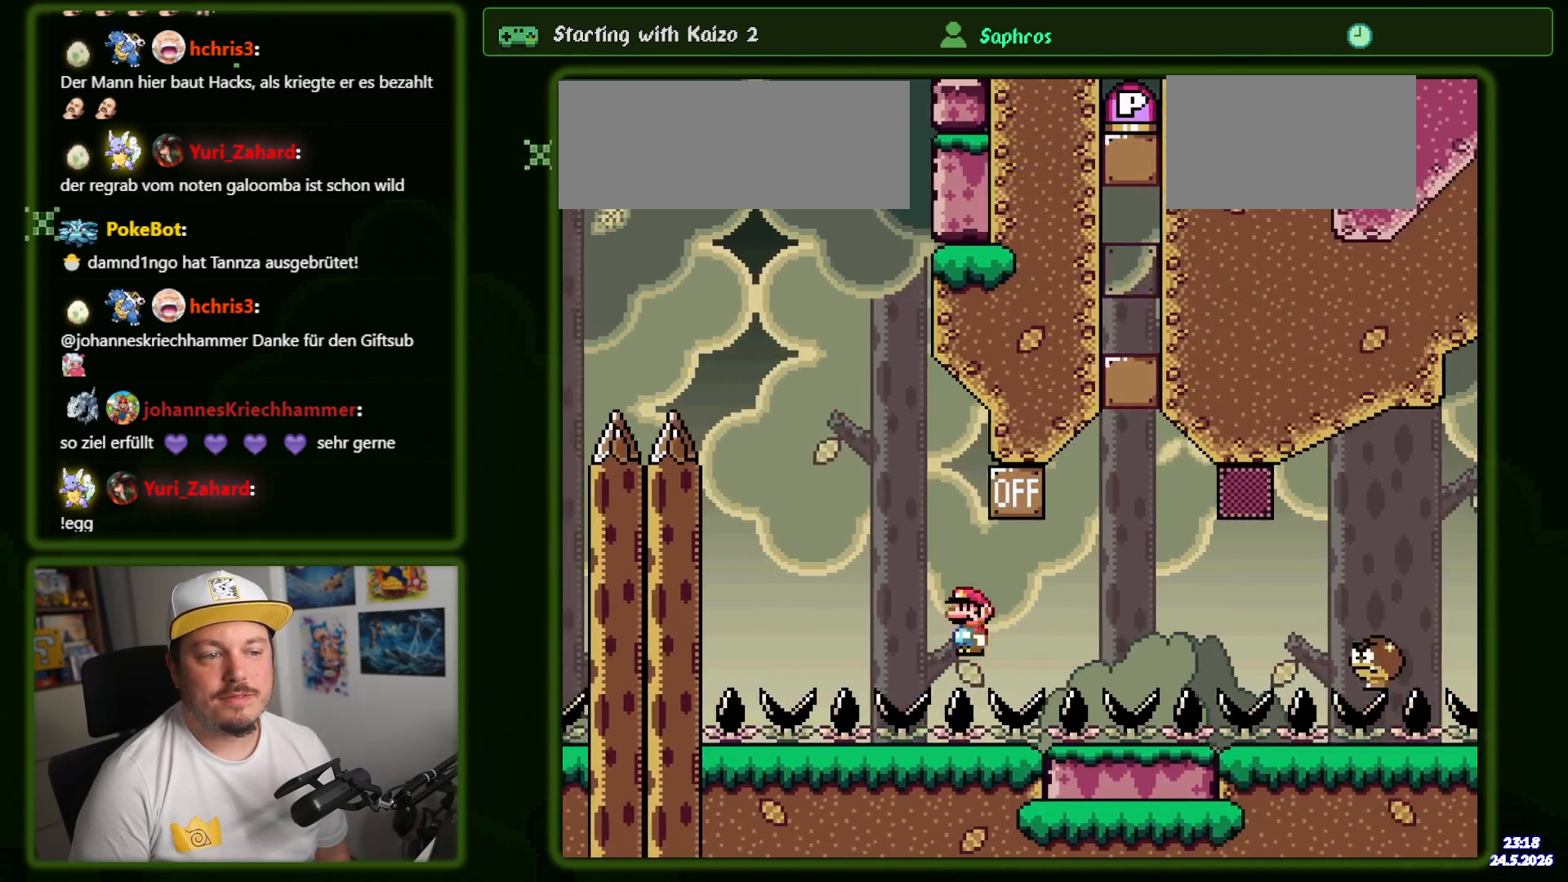
{"buttons": ["A", "X", "DPAD_LEFT"], "events": [[117, "A", "up"], [400, "A", "down"], [450, "DPAD_RIGHT", "up"], [484, "DPAD_LEFT", "down"]]}
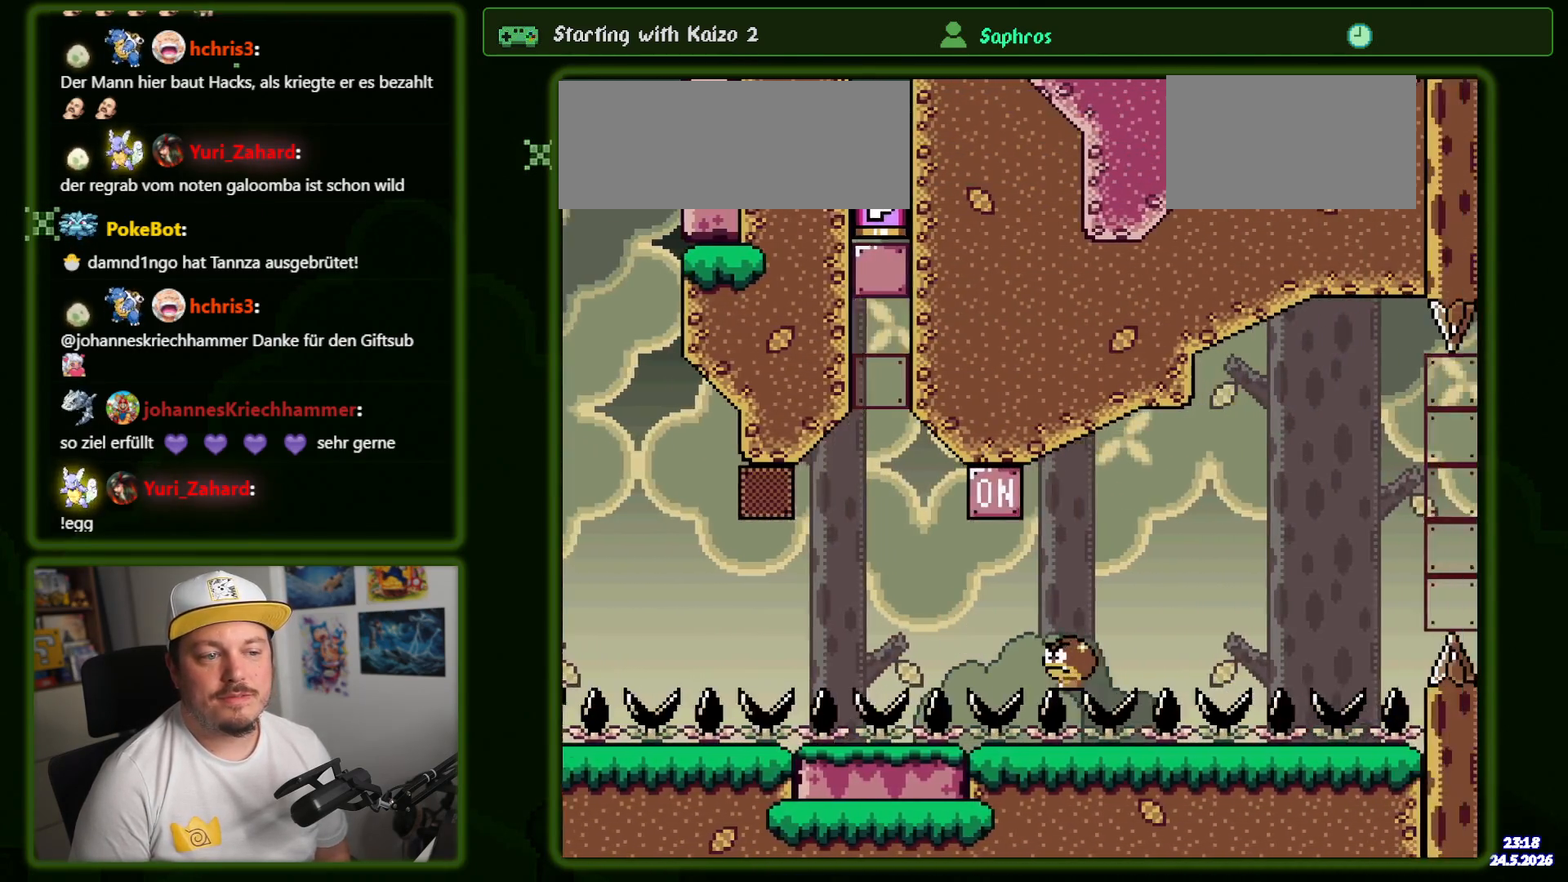
{"buttons": ["X", "DPAD_LEFT"], "events": [[184, "A", "up"]]}
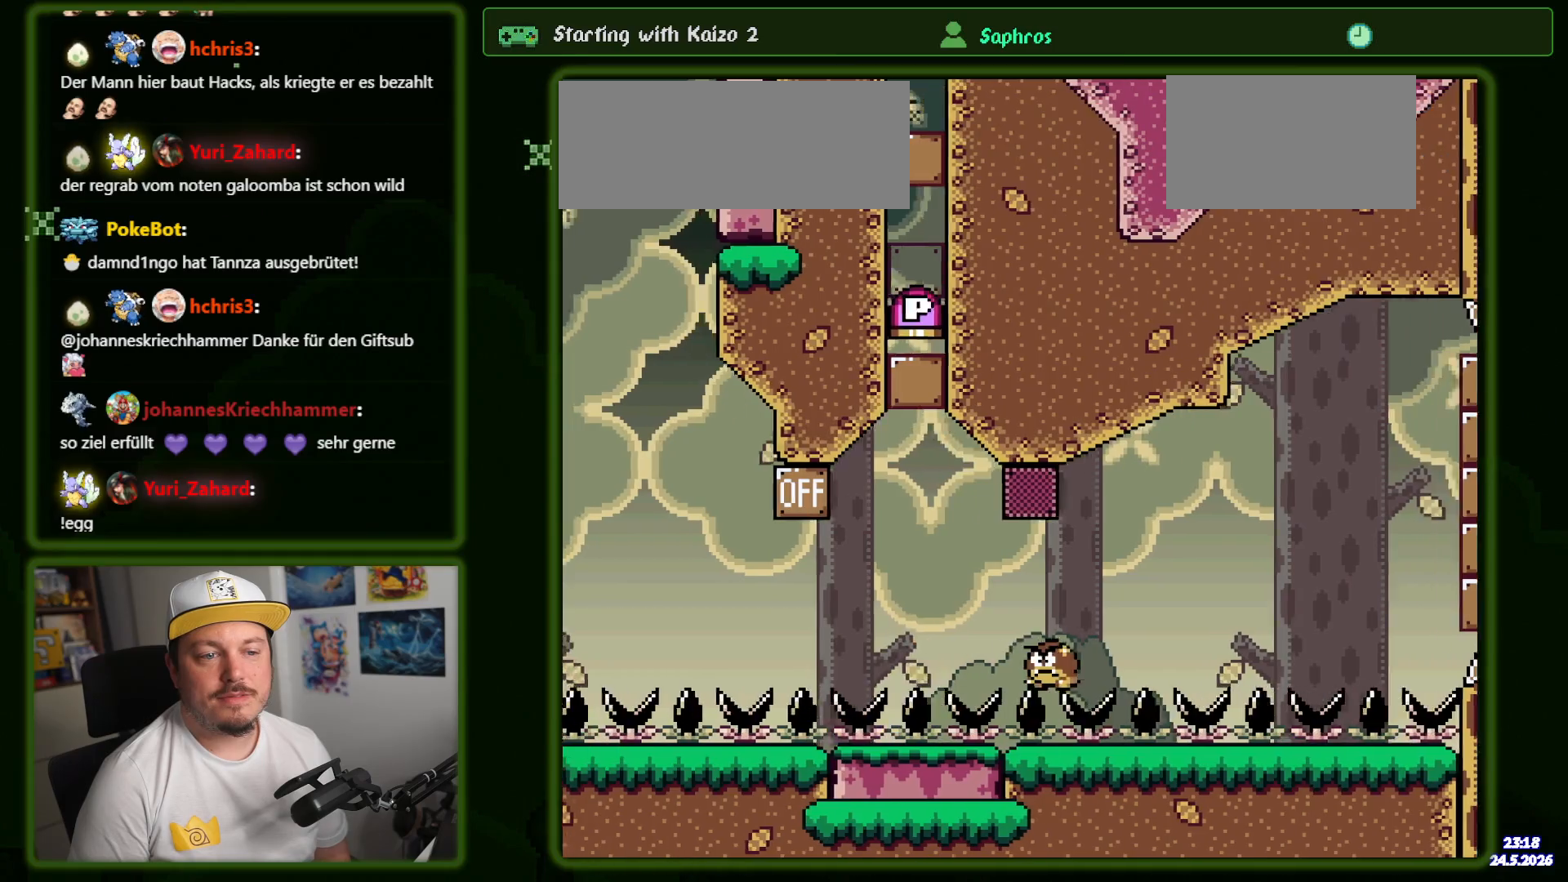
{"buttons": ["X", "DPAD_RIGHT"], "events": [[50, "A", "down"], [134, "DPAD_LEFT", "up"], [167, "DPAD_RIGHT", "down"], [250, "A", "up"]]}
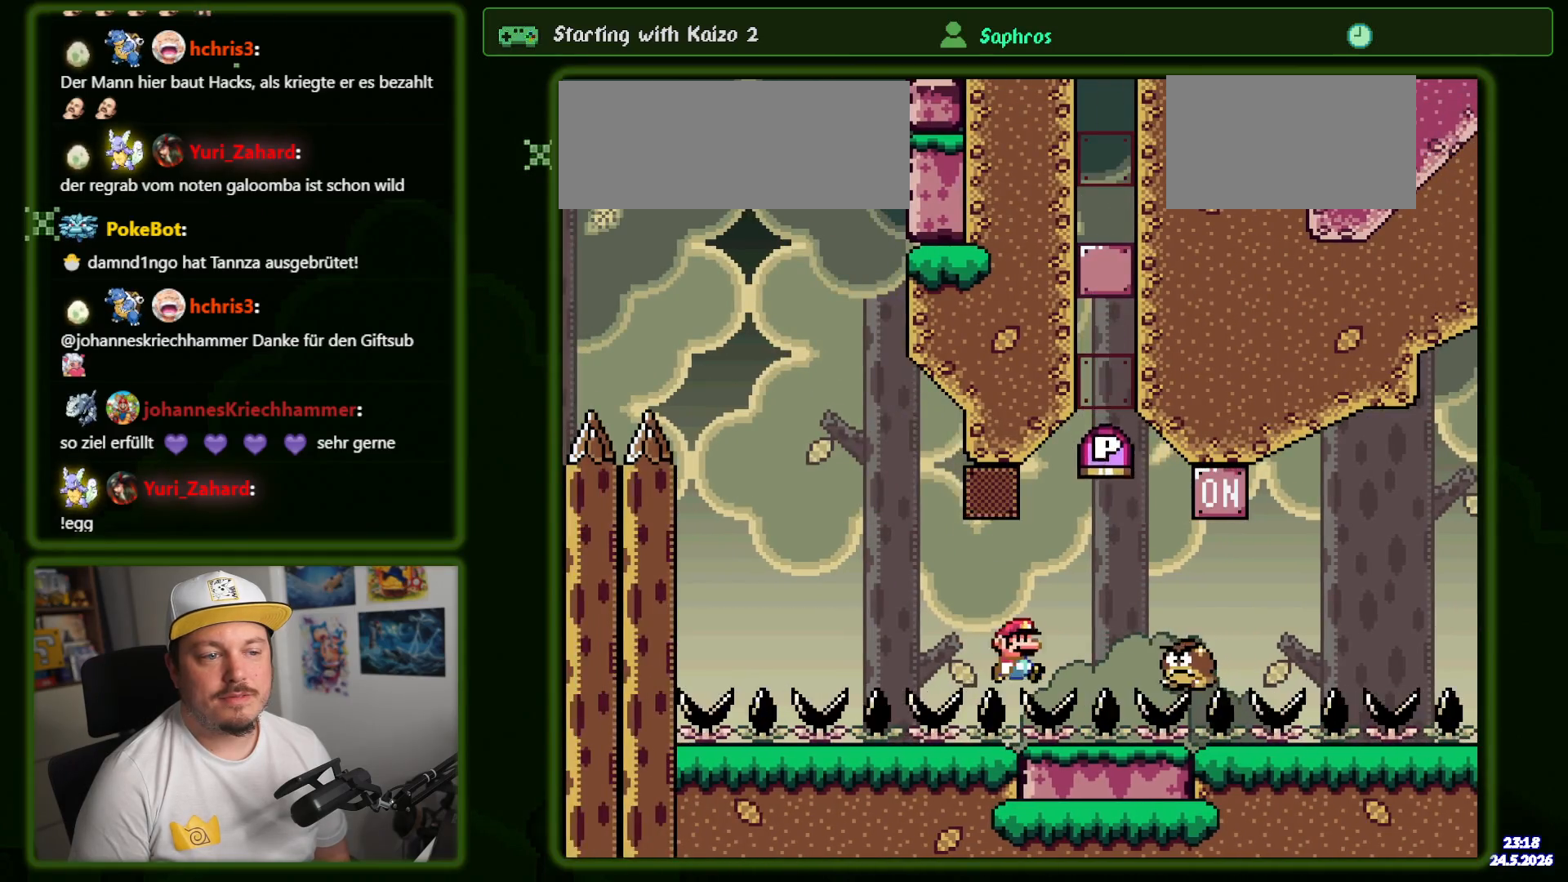
{"buttons": ["X", "DPAD_RIGHT"], "events": [[50, "A", "down"], [167, "A", "up"], [167, "DPAD_RIGHT", "up"], [200, "DPAD_LEFT", "down"], [334, "DPAD_LEFT", "up"], [417, "DPAD_RIGHT", "down"]]}
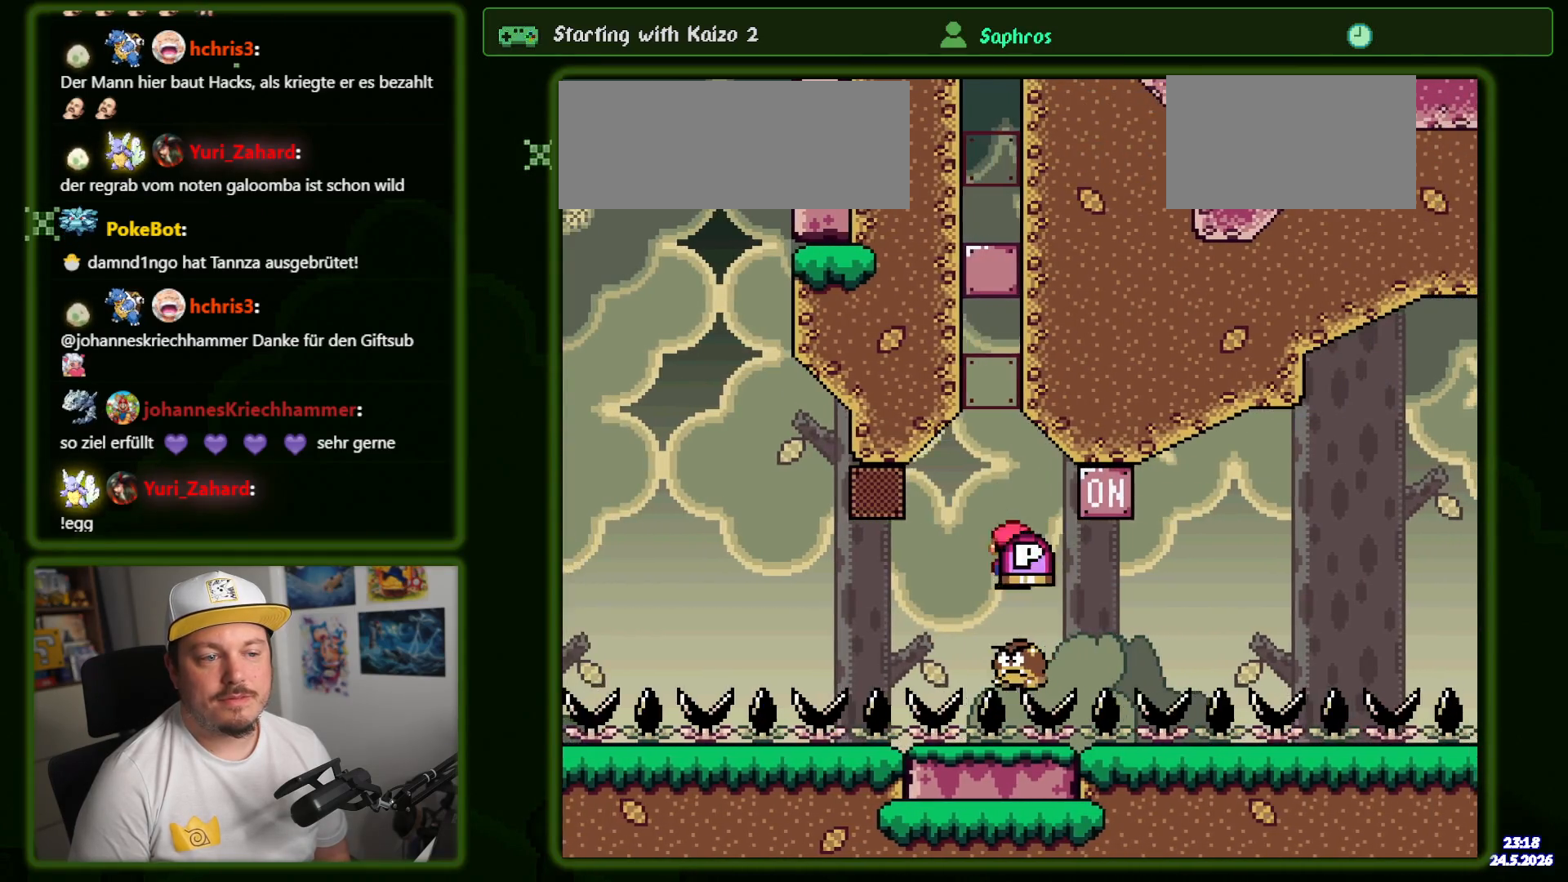
{"buttons": ["Y", "DPAD_RIGHT"], "events": [[434, "Y", "down"], [467, "X", "up"]]}
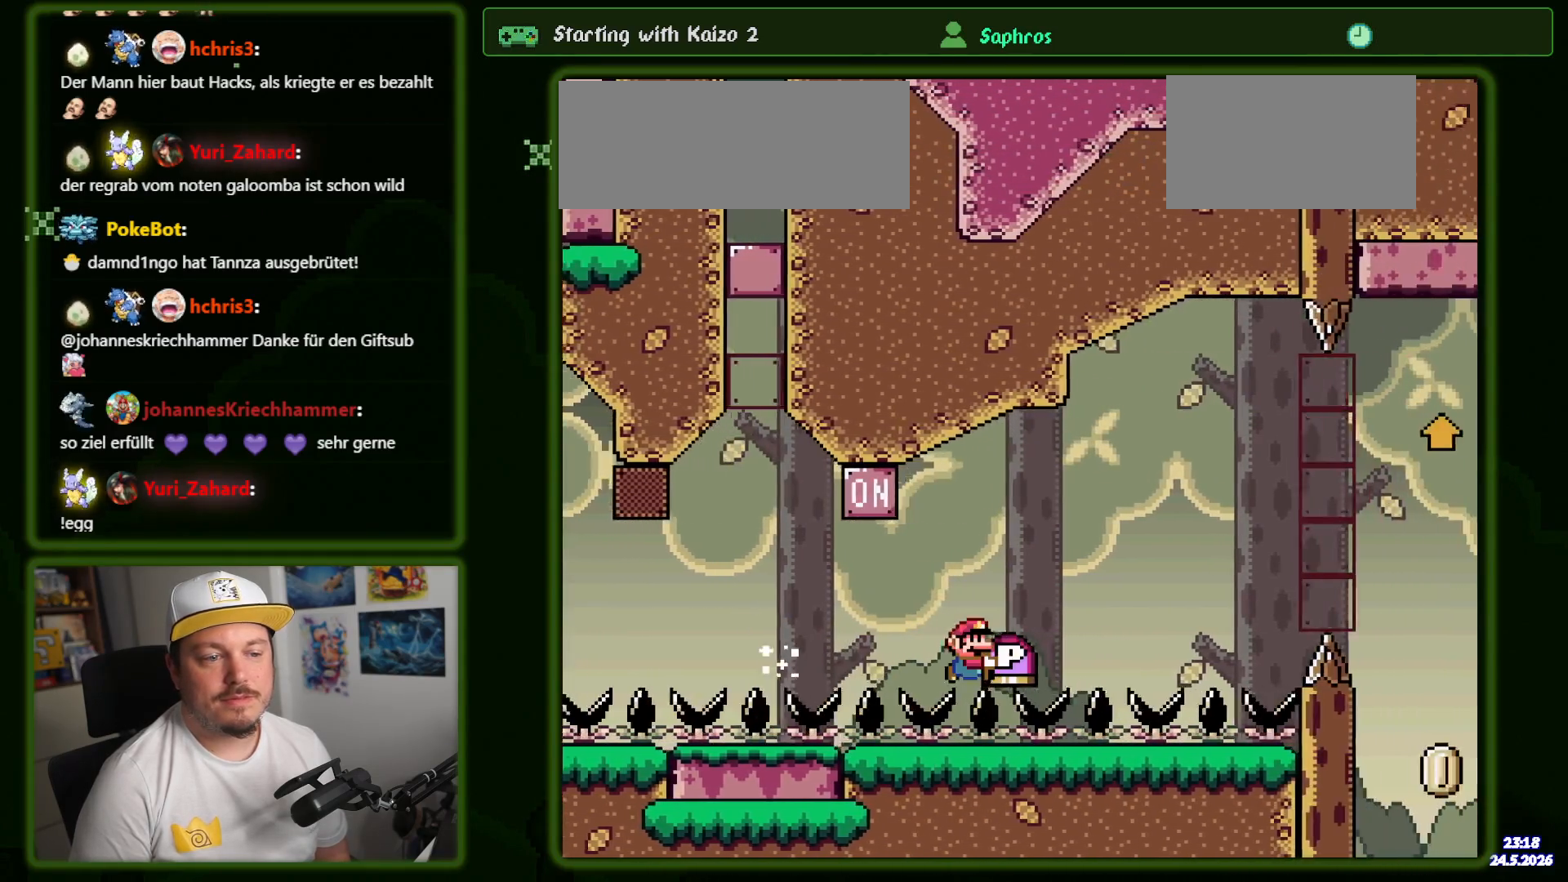
{"buttons": ["Y", "DPAD_UP", "DPAD_RIGHT"], "events": [[400, "DPAD_UP", "down"]]}
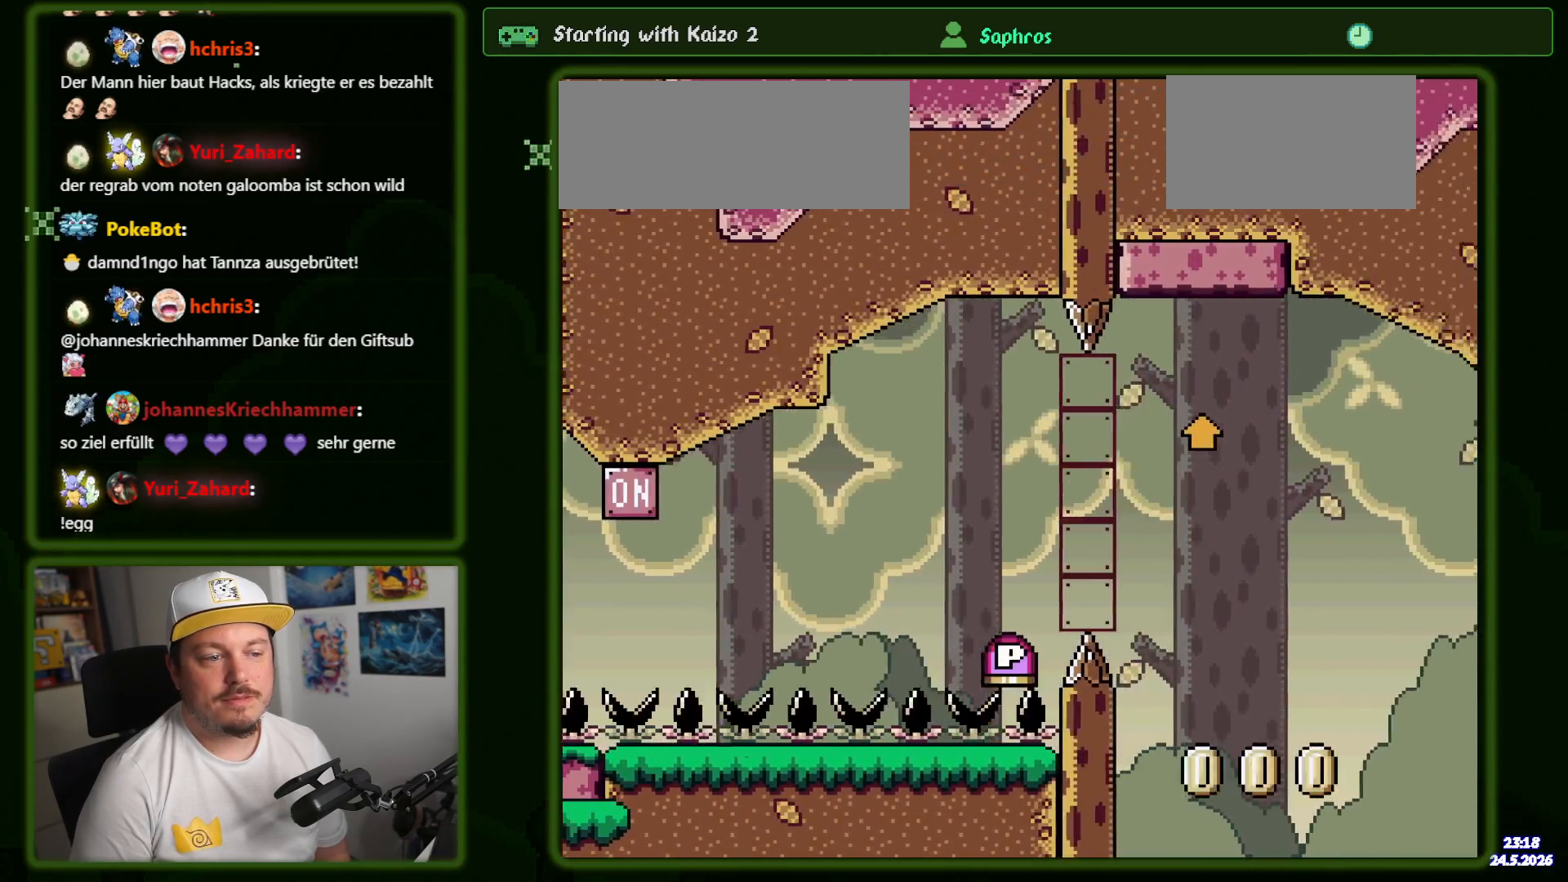
{"buttons": ["B", "DPAD_LEFT"], "events": [[34, "B", "down"], [167, "DPAD_UP", "up"], [234, "DPAD_UP", "down"], [267, "Y", "up"], [450, "DPAD_RIGHT", "up"], [450, "DPAD_UP", "up"], [500, "DPAD_LEFT", "down"]]}
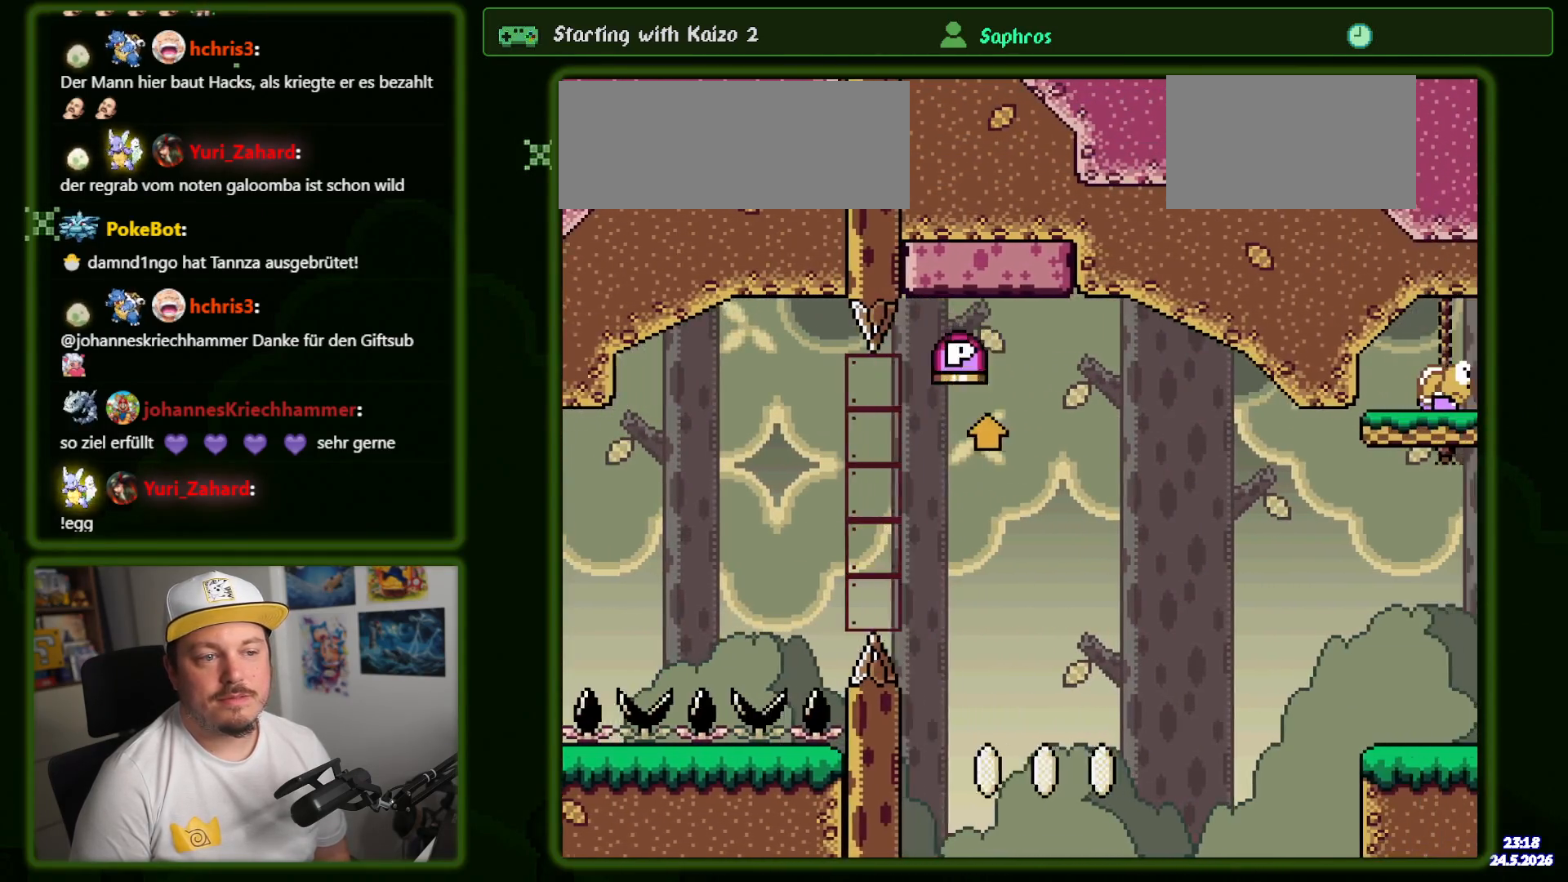
{"buttons": ["Y", "DPAD_RIGHT"], "events": [[134, "DPAD_LEFT", "up"], [167, "B", "up"], [234, "DPAD_RIGHT", "down"], [400, "Y", "down"]]}
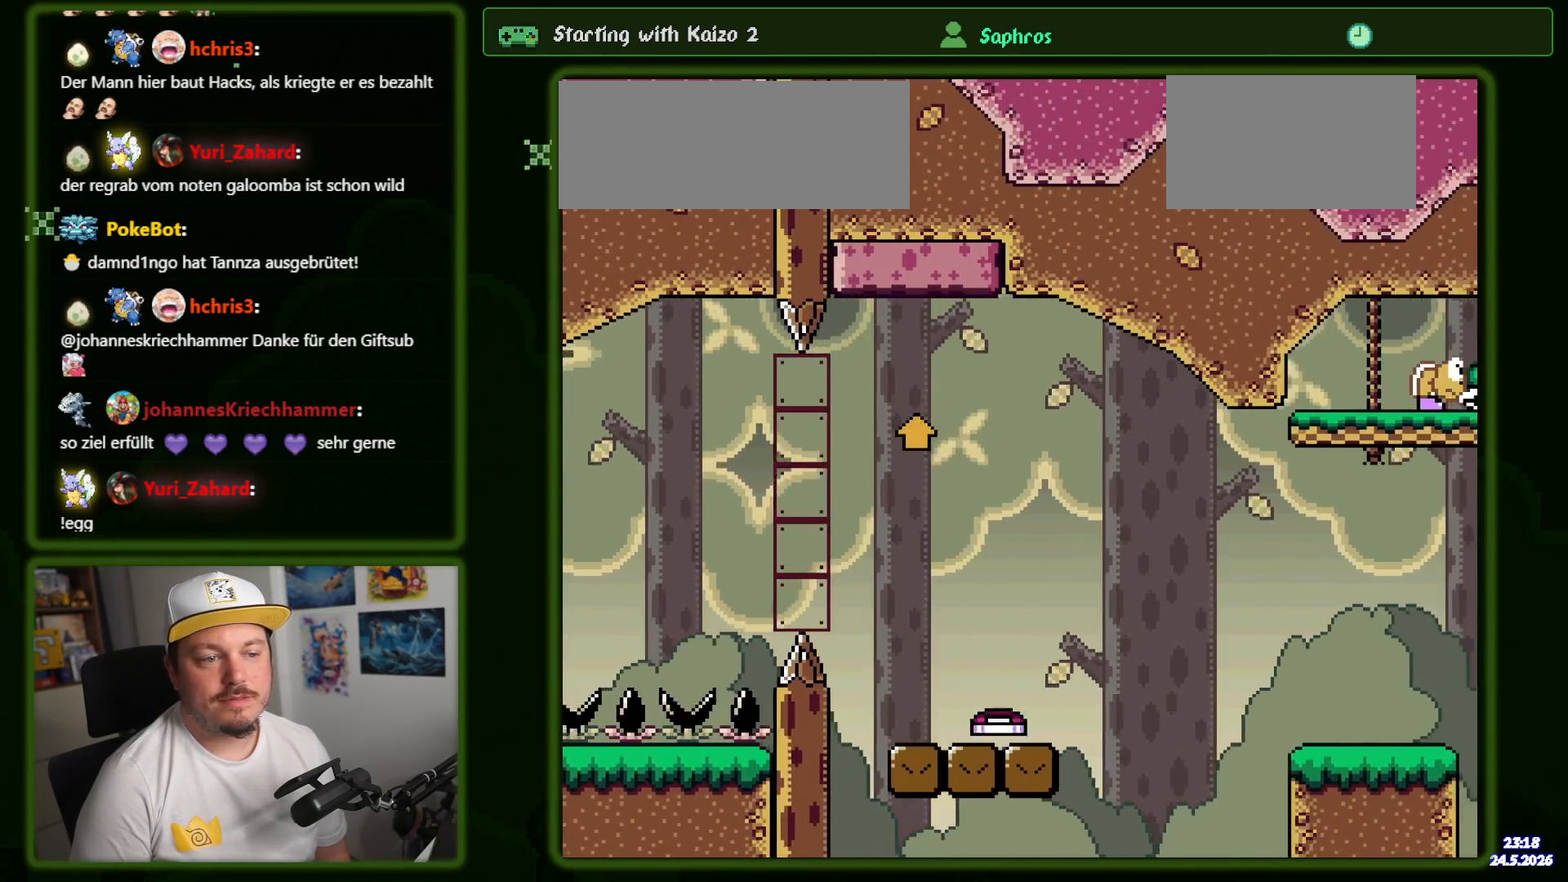
{"buttons": ["Y", "DPAD_RIGHT"], "events": [[200, "B", "down"], [317, "B", "up"]]}
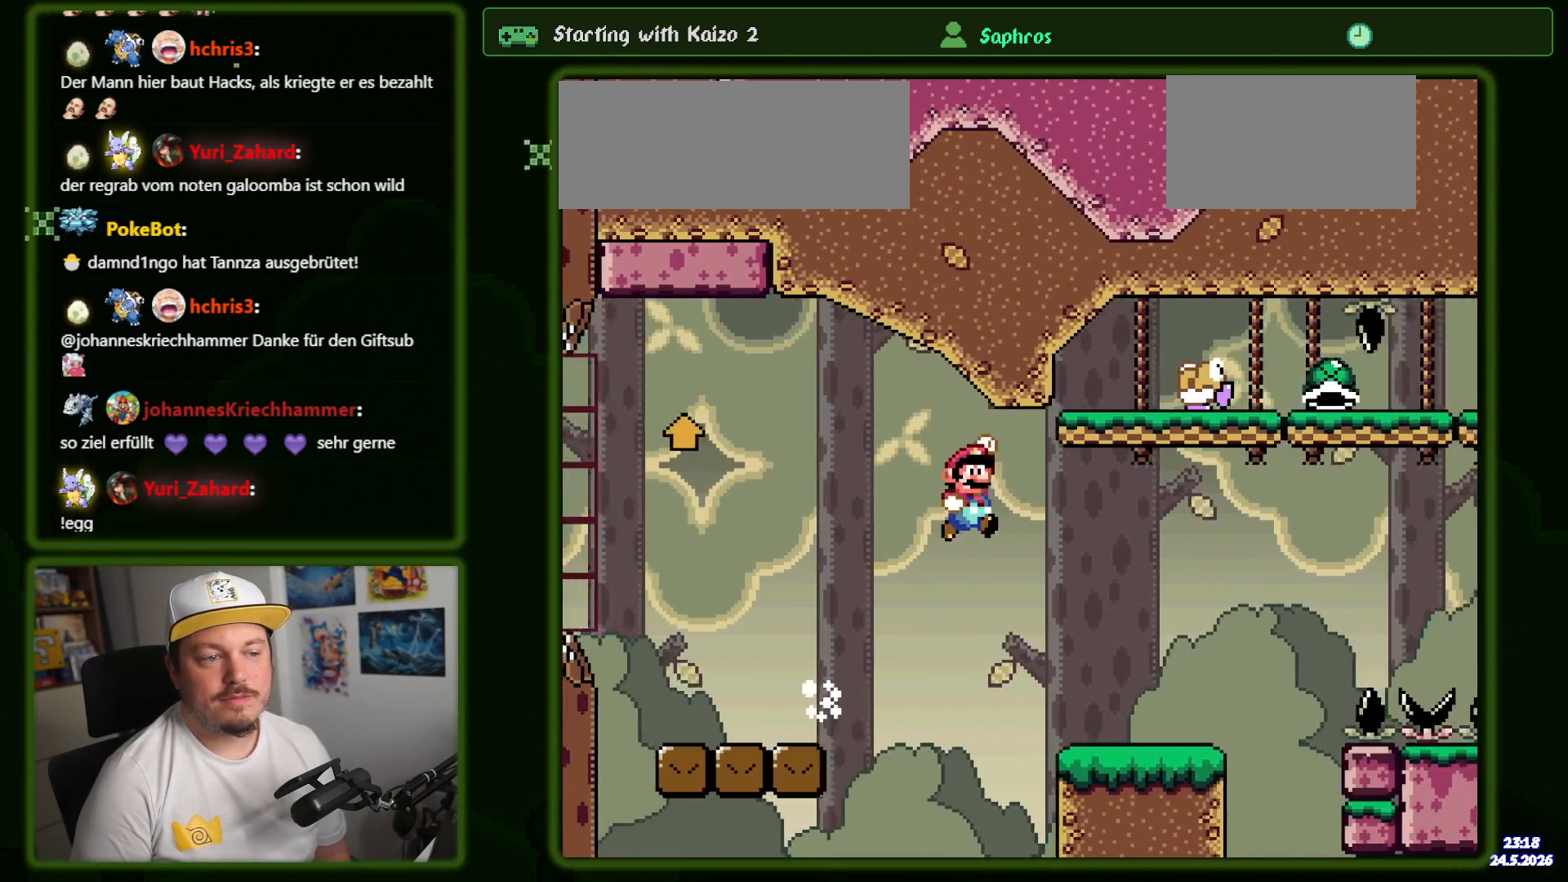
{"buttons": ["Y", "DPAD_RIGHT"], "events": [[400, "B", "down"], [500, "B", "up"]]}
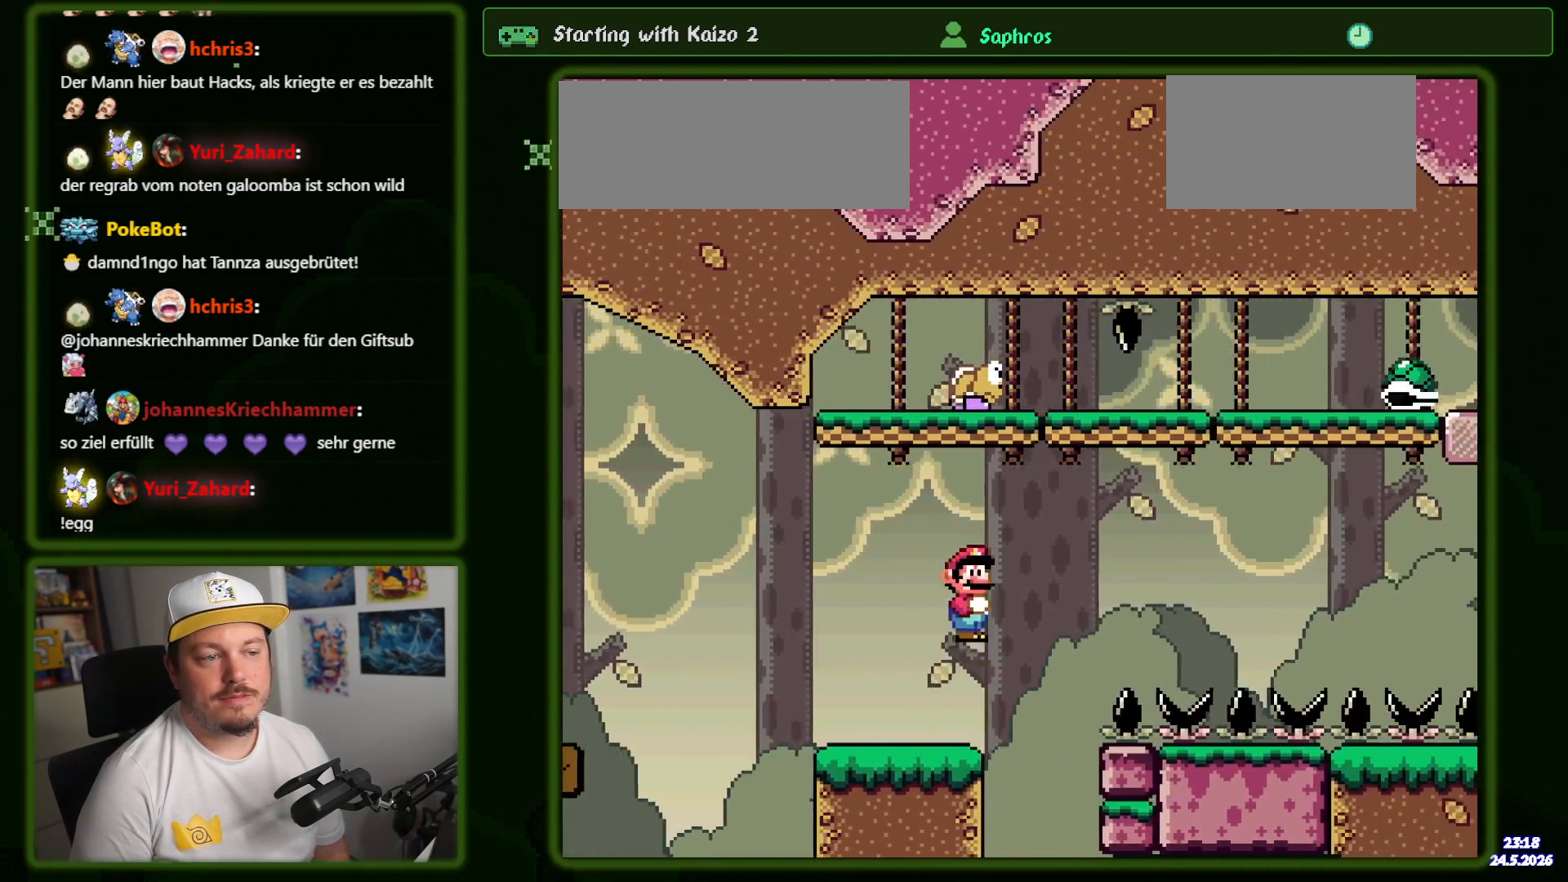
{"buttons": ["Y", "DPAD_RIGHT"], "events": [[84, "B", "down"], [500, "B", "up"]]}
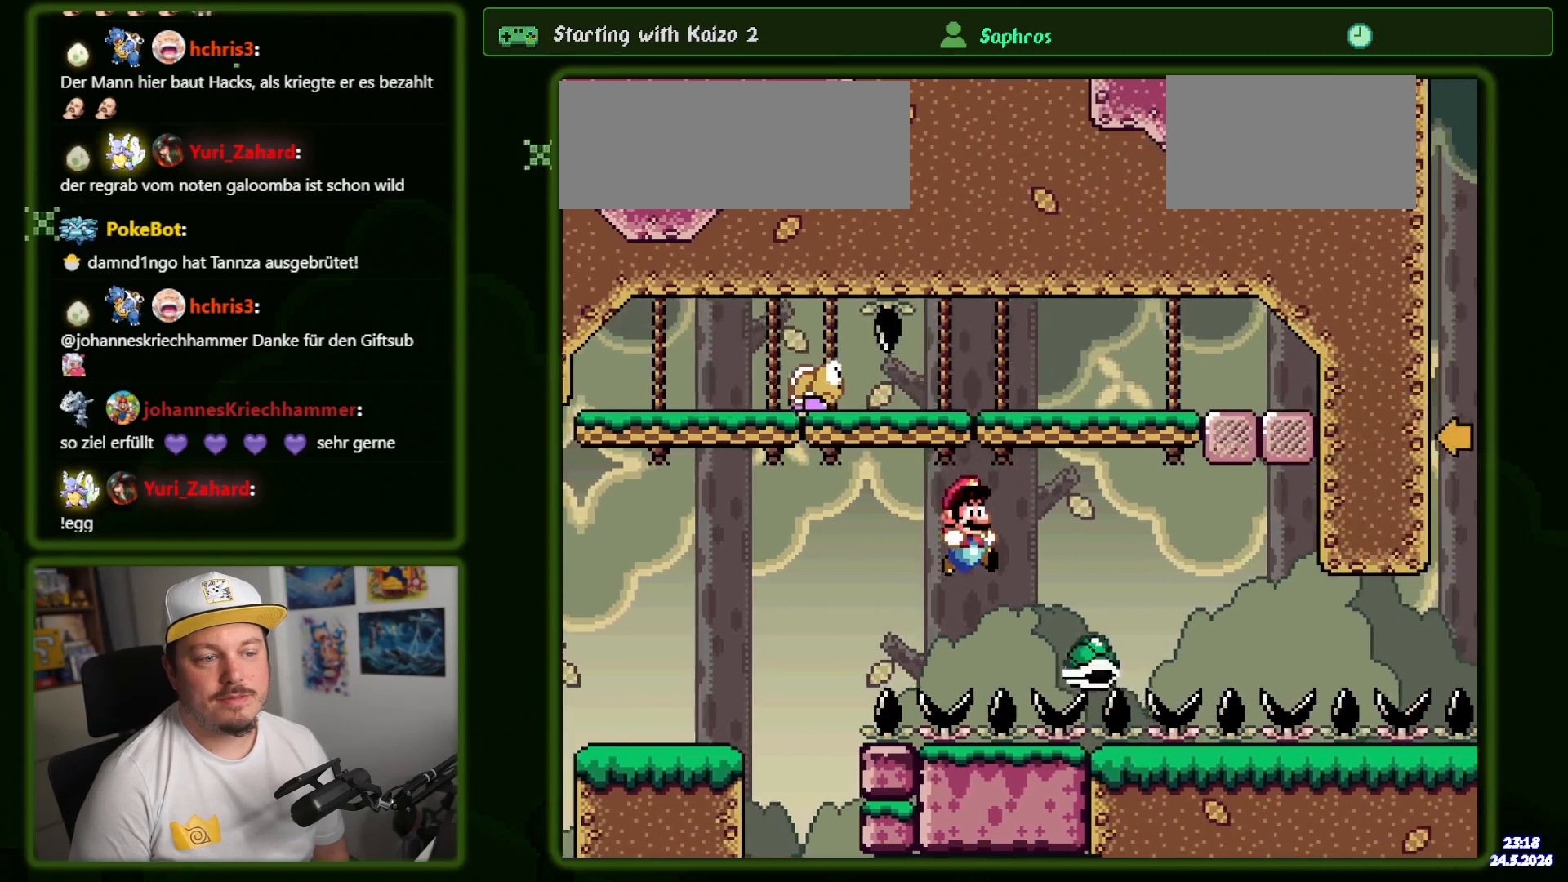
{"buttons": ["Y", "DPAD_RIGHT"], "events": [[17, "DPAD_RIGHT", "up"], [50, "DPAD_LEFT", "down"], [217, "DPAD_LEFT", "up"], [317, "DPAD_RIGHT", "down"]]}
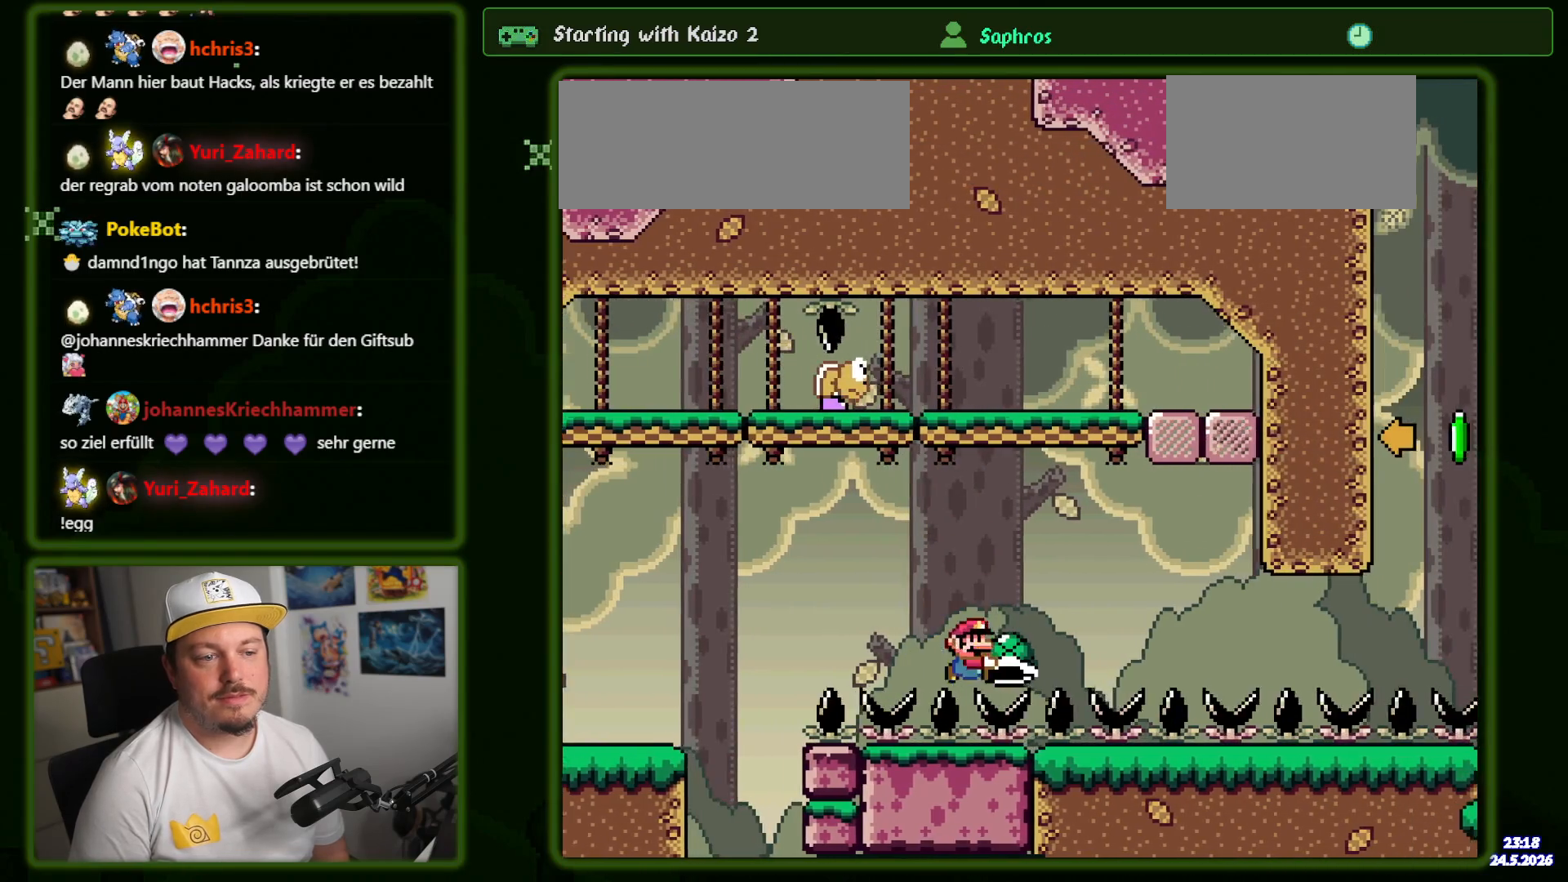
{"buttons": ["Y", "DPAD_RIGHT"], "events": []}
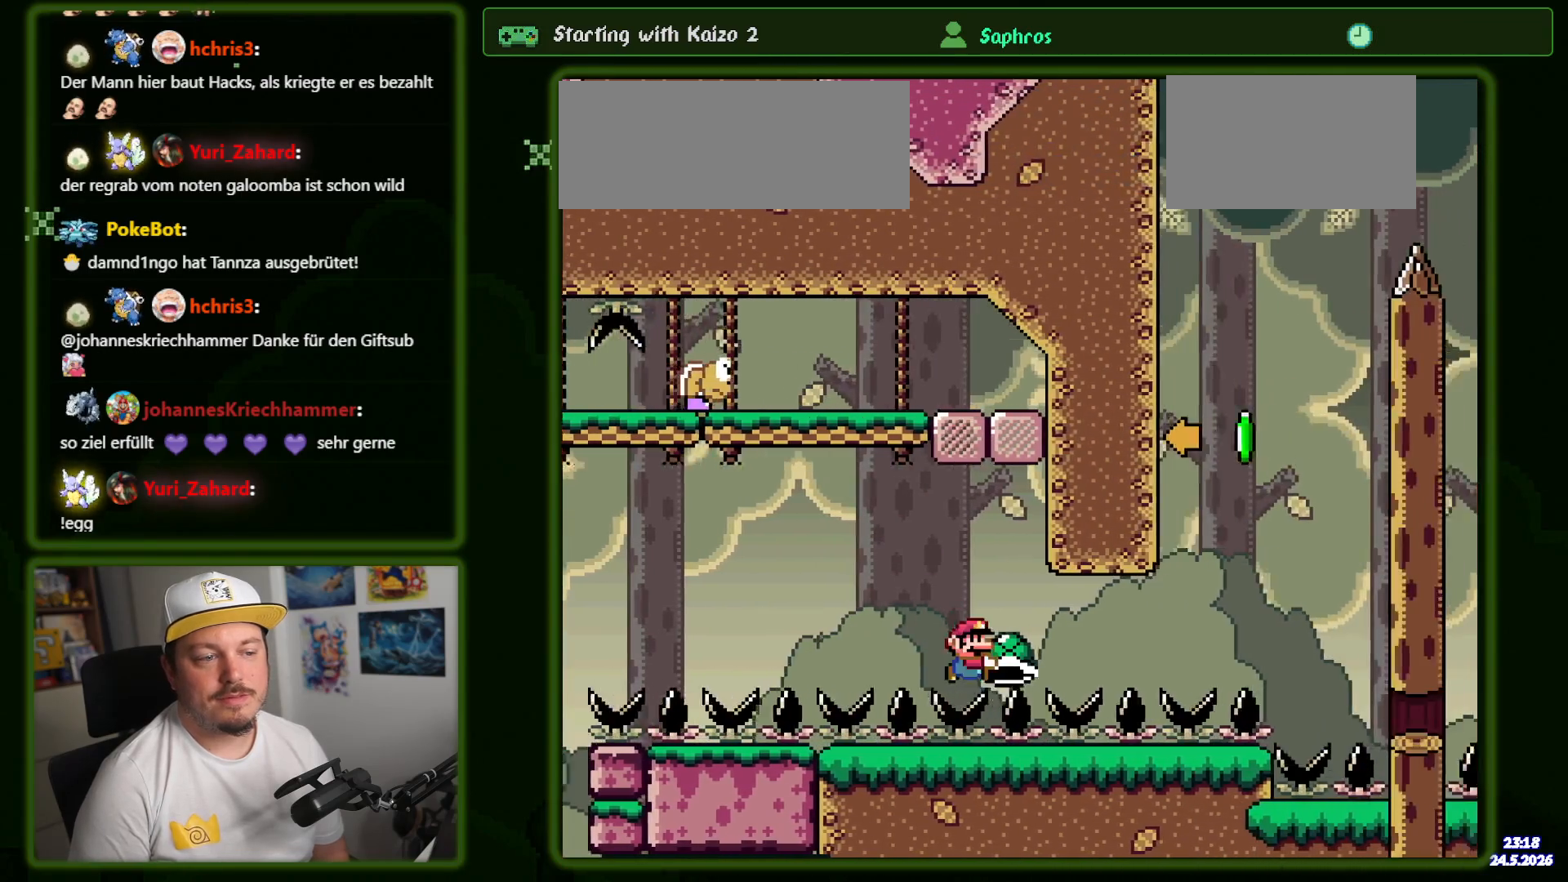
{"buttons": ["B", "Y"], "events": [[384, "B", "down"], [500, "DPAD_RIGHT", "up"]]}
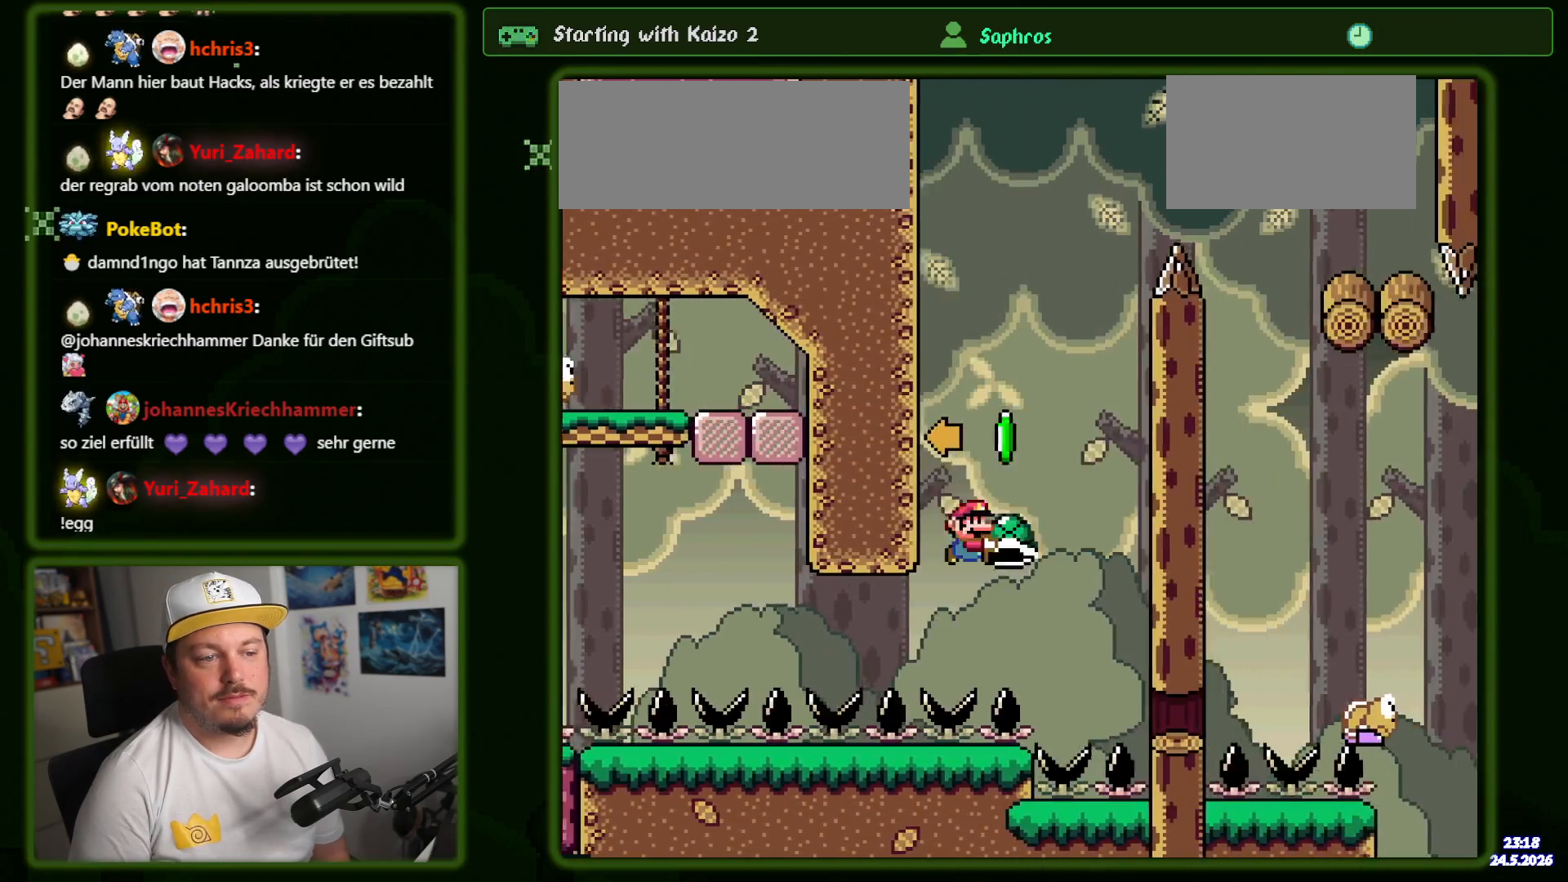
{"buttons": ["B", "Y", "DPAD_RIGHT"], "events": [[100, "DPAD_LEFT", "down"], [234, "DPAD_LEFT", "up"], [317, "Y", "up"], [350, "B", "up"], [384, "B", "down"], [400, "Y", "down"], [467, "DPAD_RIGHT", "down"]]}
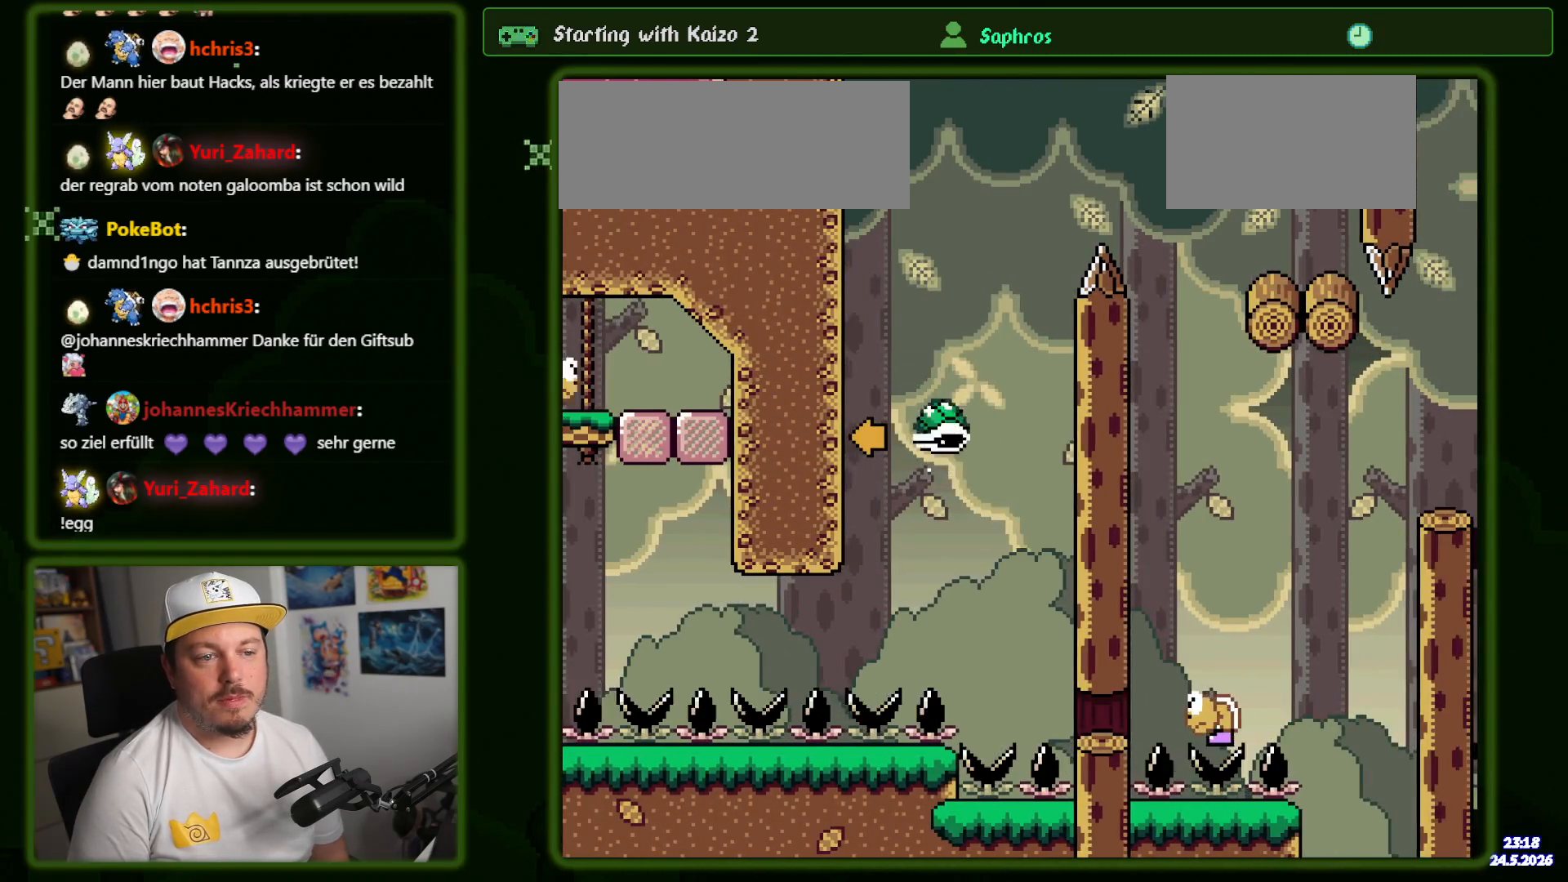
{"buttons": ["B", "Y", "DPAD_RIGHT"], "events": []}
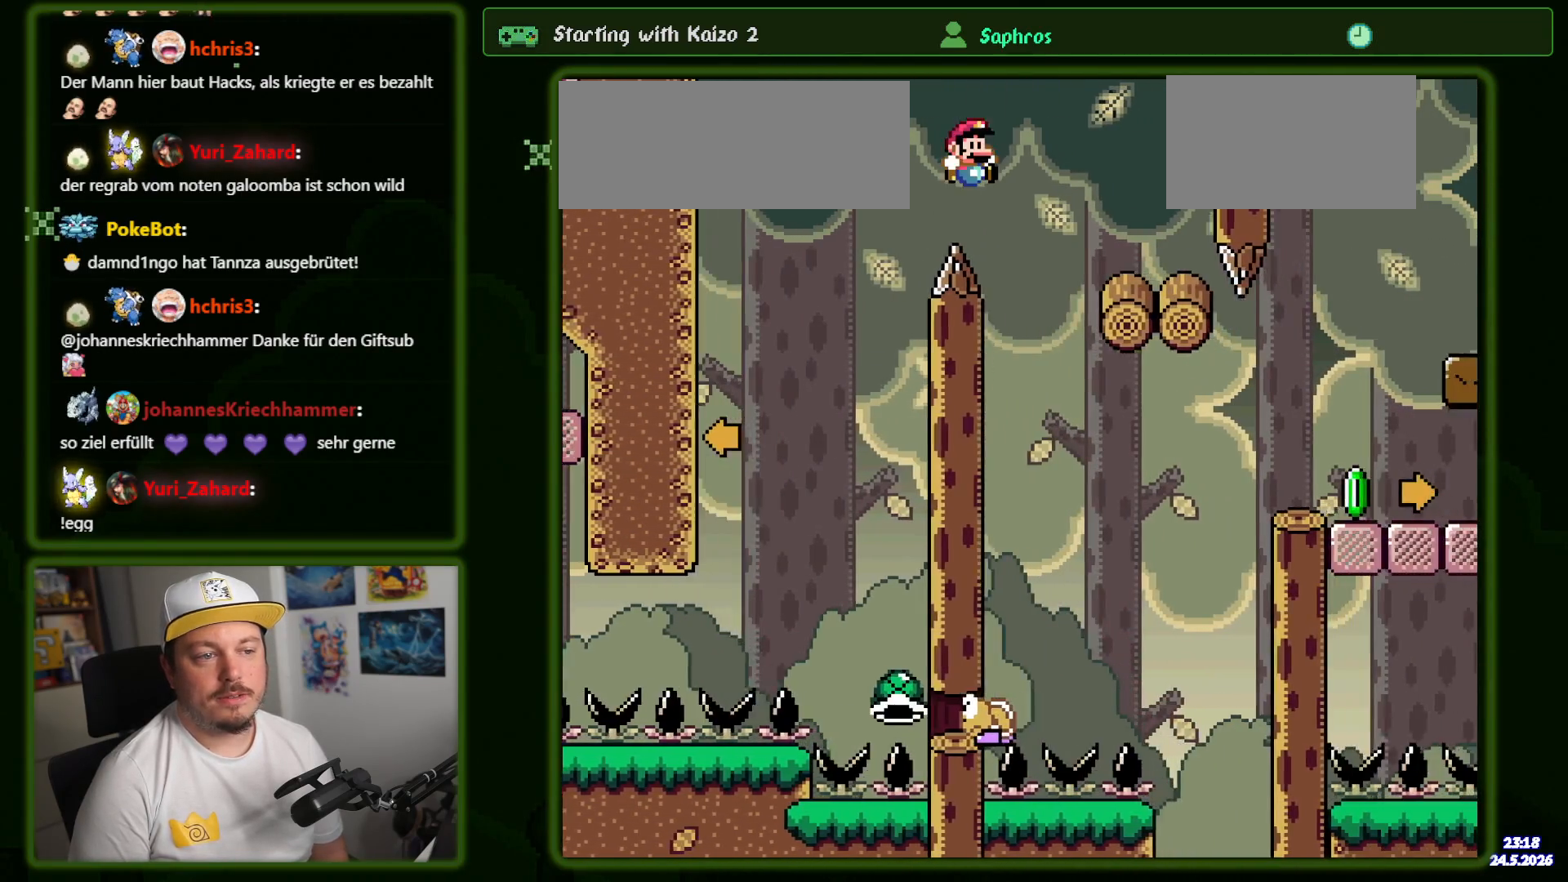
{"buttons": ["Y"]}